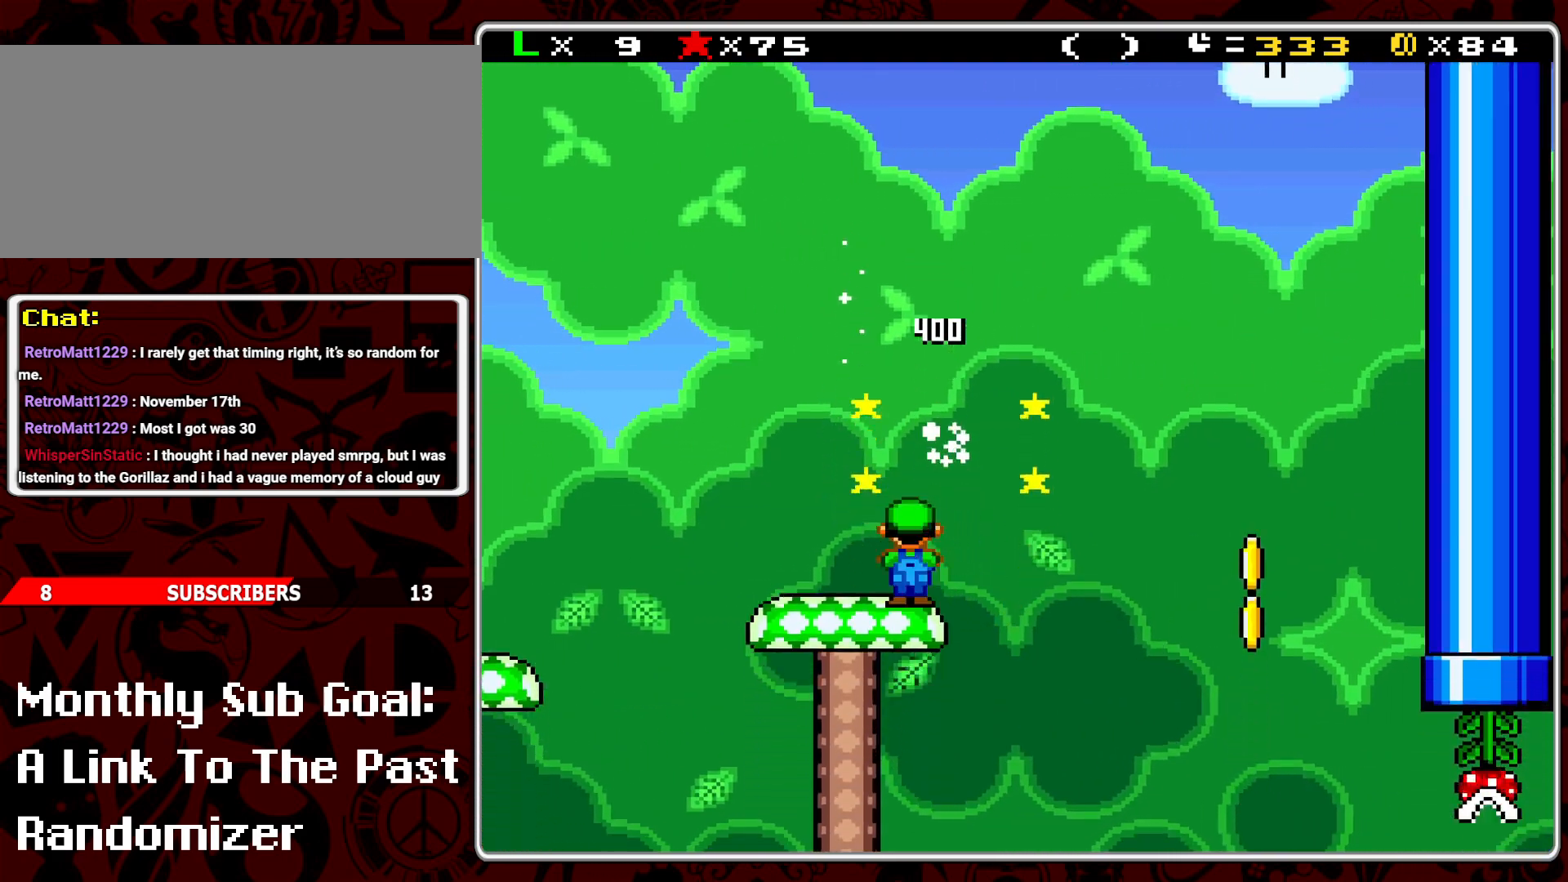
Gameplay with a controller (Nintendo layout); each line is a JSON object with the inputs held at the frame after it. "events" lists button and stick changes between this image and that frame as [ms after this image, input, new state], when the widget could be followed in between. Not read: L3 R3.
{"buttons": ["Y", "DPAD_RIGHT"], "events": [[17, "DPAD_RIGHT", "down"], [333, "B", "up"]]}
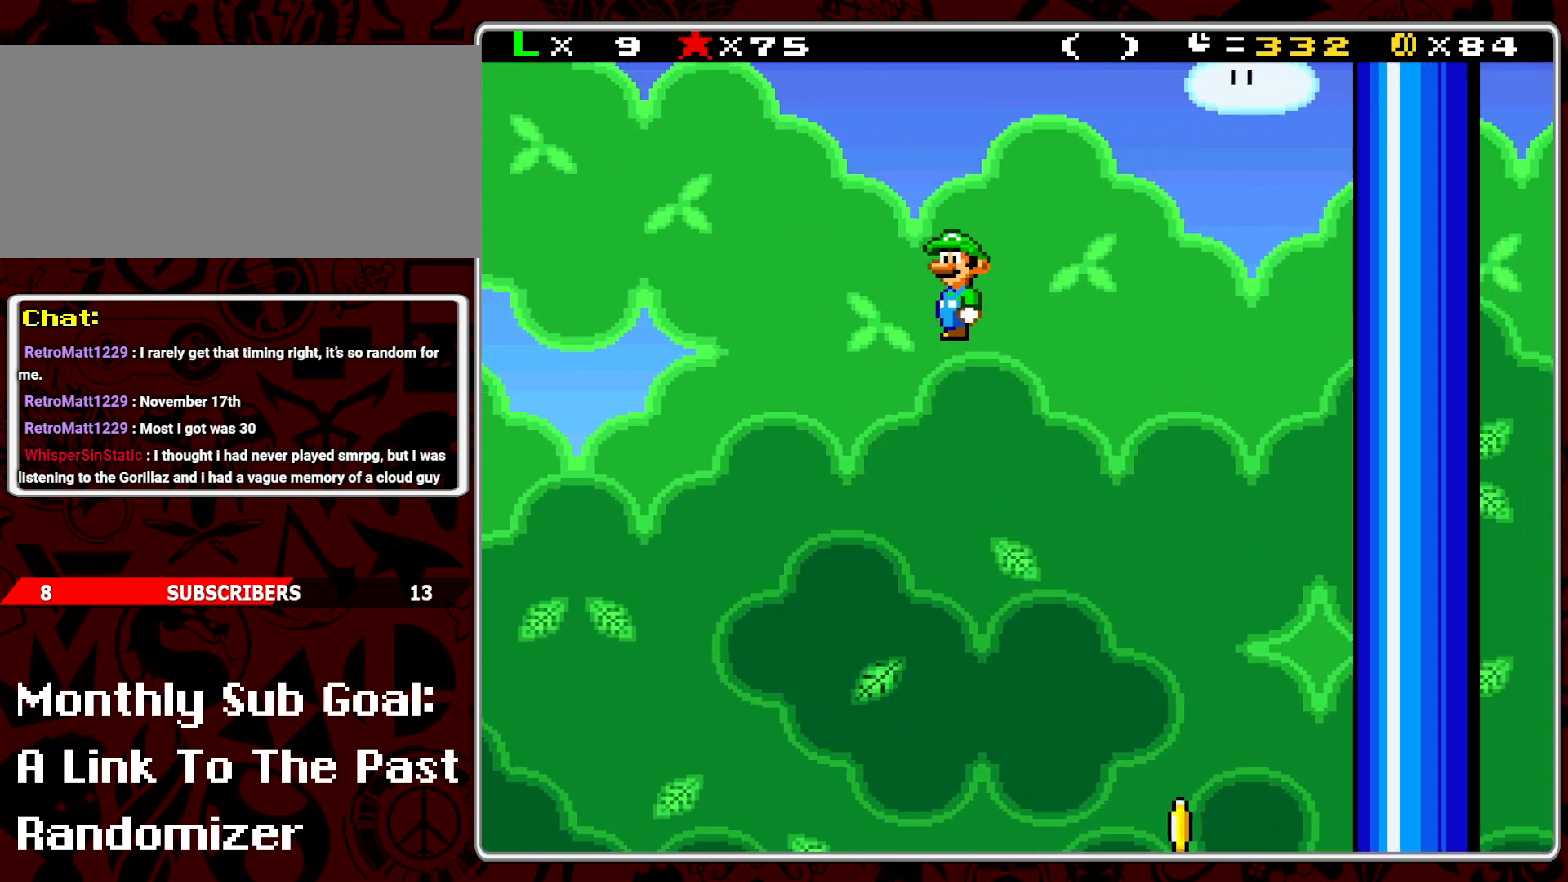
{"buttons": ["Y"], "events": [[183, "DPAD_RIGHT", "up"], [317, "DPAD_LEFT", "down"], [400, "DPAD_LEFT", "up"]]}
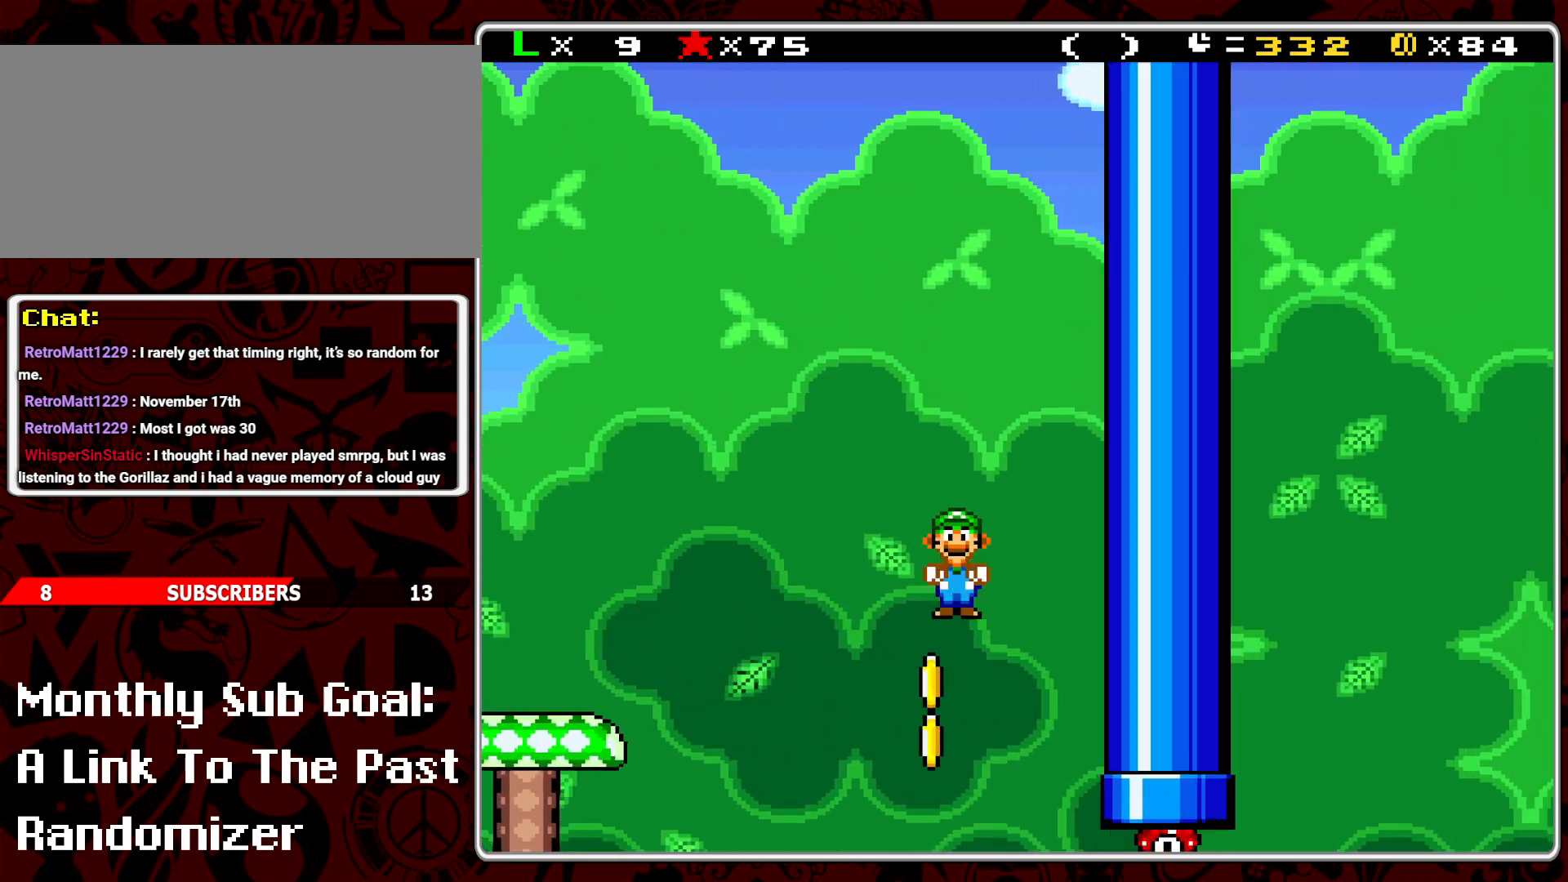
{"buttons": ["Y"], "events": []}
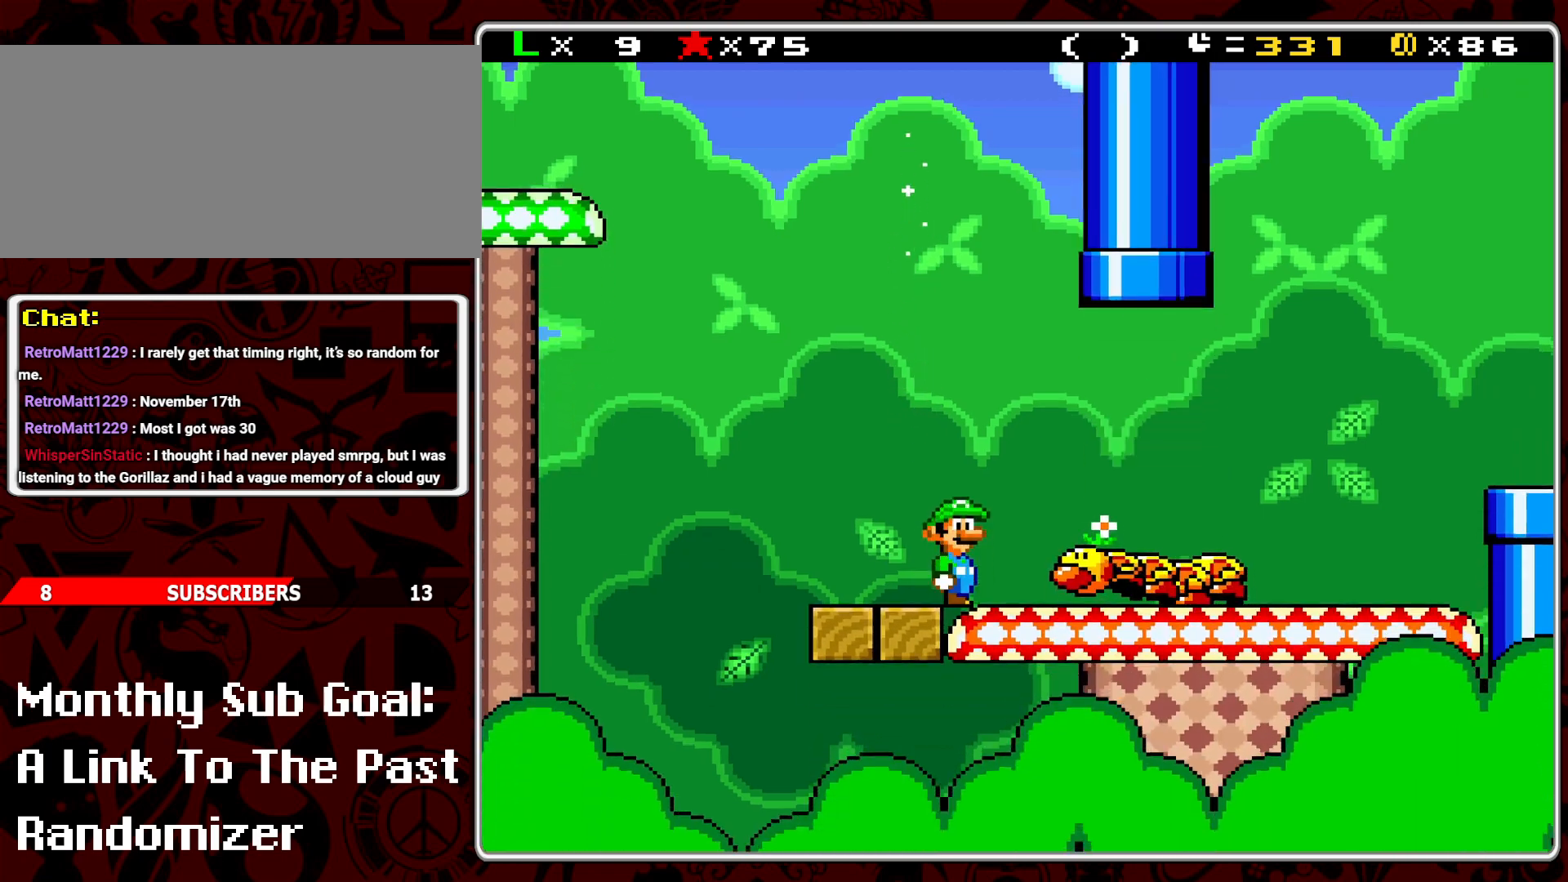
{"buttons": ["Y"], "events": [[117, "DPAD_LEFT", "down"], [300, "DPAD_LEFT", "up"]]}
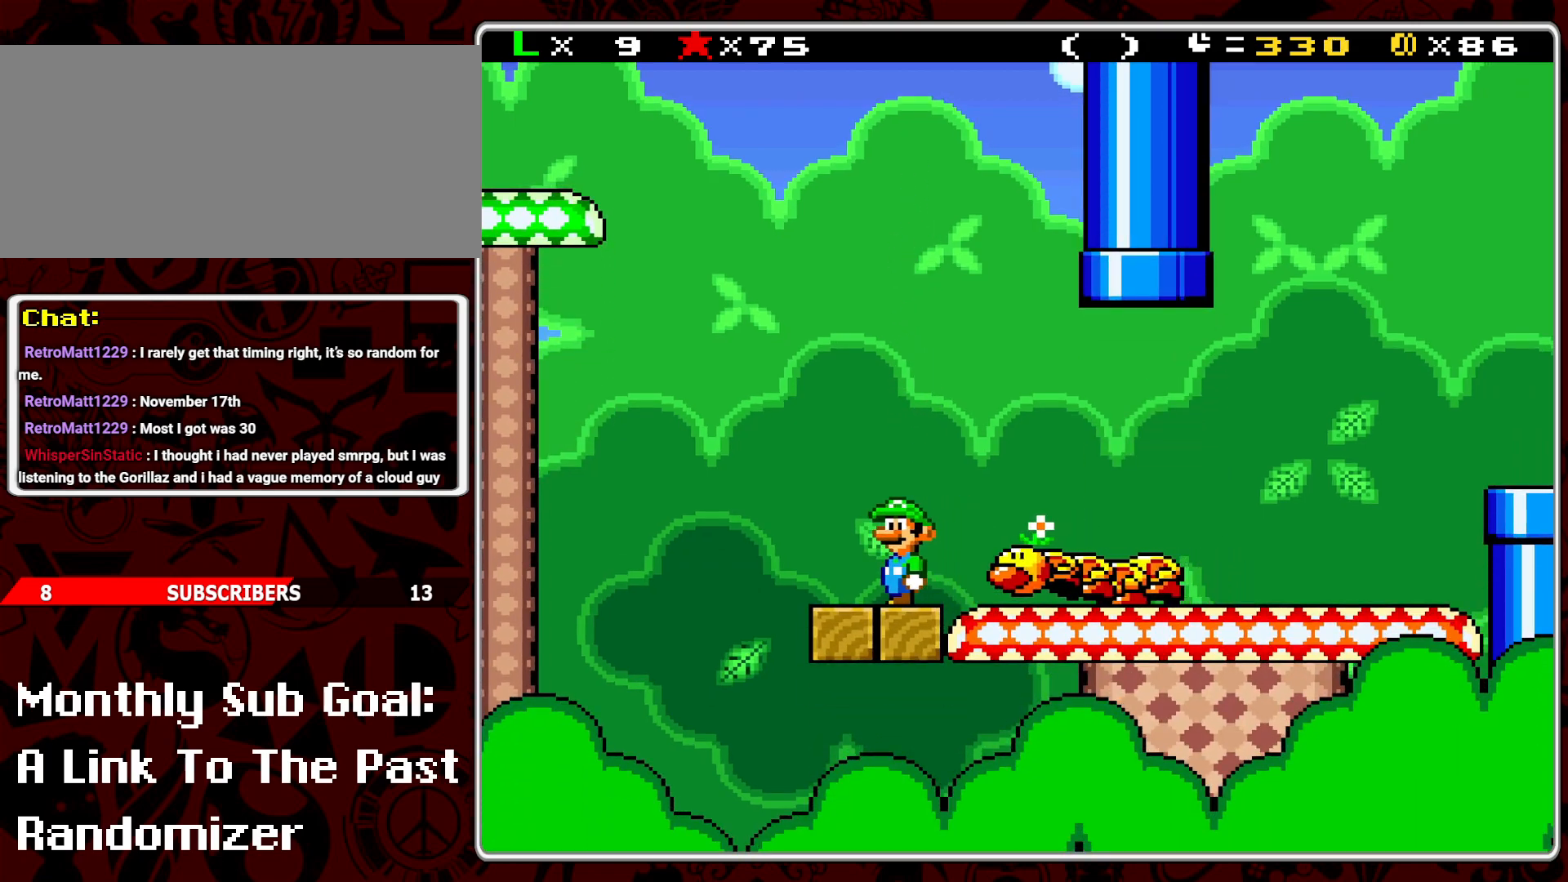
{"buttons": ["Y", "DPAD_LEFT"], "events": [[233, "DPAD_UP", "down"], [250, "DPAD_LEFT", "down"], [250, "DPAD_UP", "up"], [367, "DPAD_LEFT", "up"], [483, "DPAD_LEFT", "down"]]}
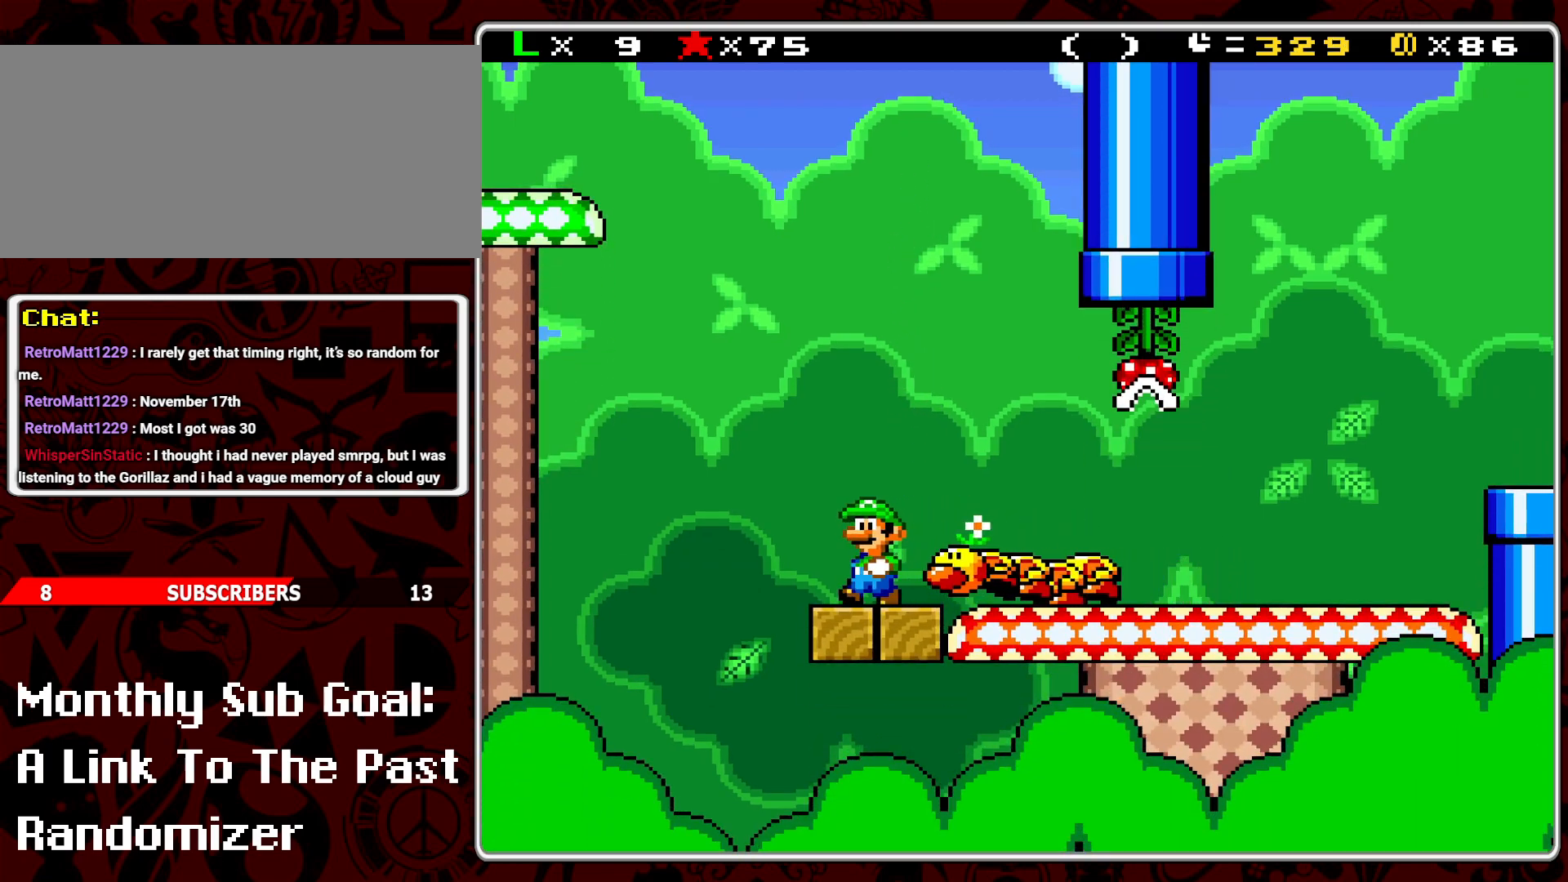
{"buttons": ["B", "Y", "DPAD_RIGHT"], "events": [[100, "DPAD_LEFT", "up"], [283, "B", "down"], [300, "DPAD_RIGHT", "down"]]}
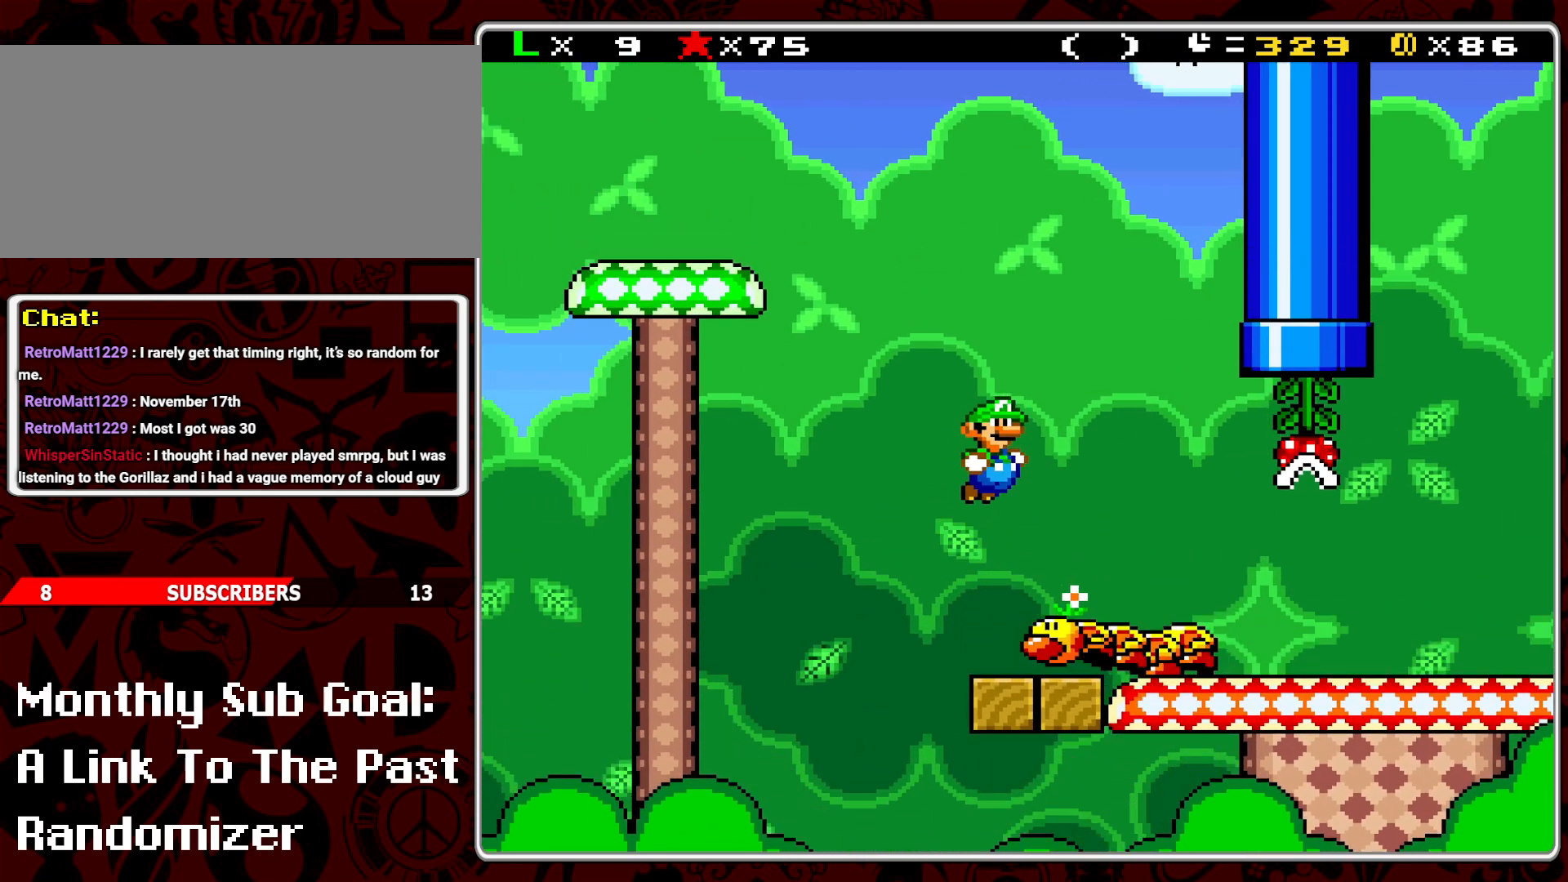
{"buttons": ["Y", "DPAD_LEFT"], "events": [[83, "DPAD_RIGHT", "up"], [167, "DPAD_RIGHT", "down"], [200, "B", "up"], [433, "DPAD_RIGHT", "up"], [483, "DPAD_LEFT", "down"]]}
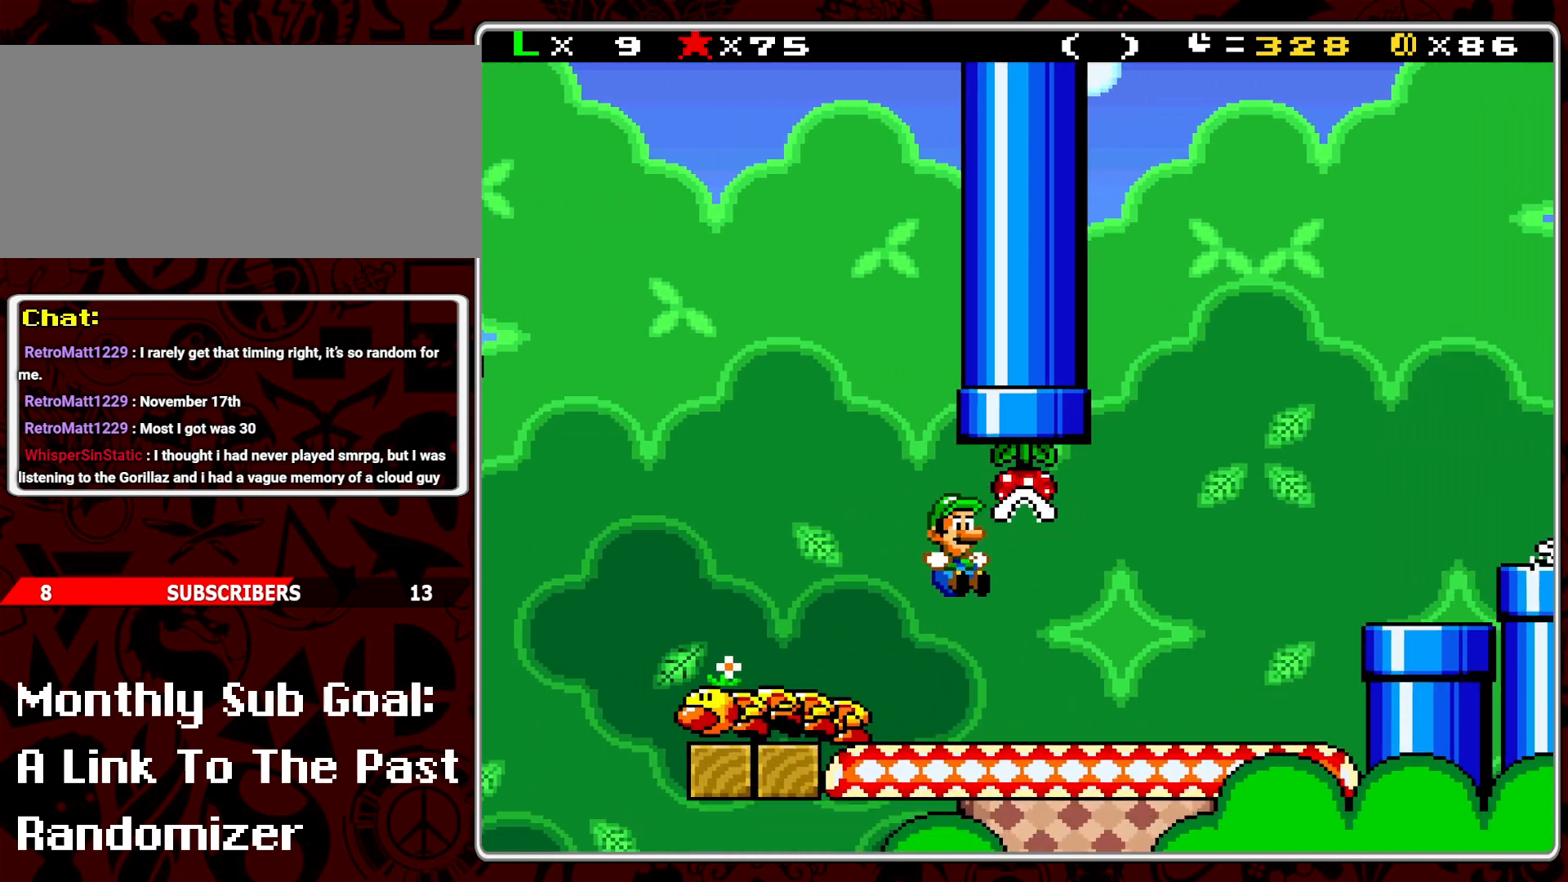
{"buttons": ["B", "Y"], "events": [[133, "DPAD_LEFT", "up"], [417, "B", "down"]]}
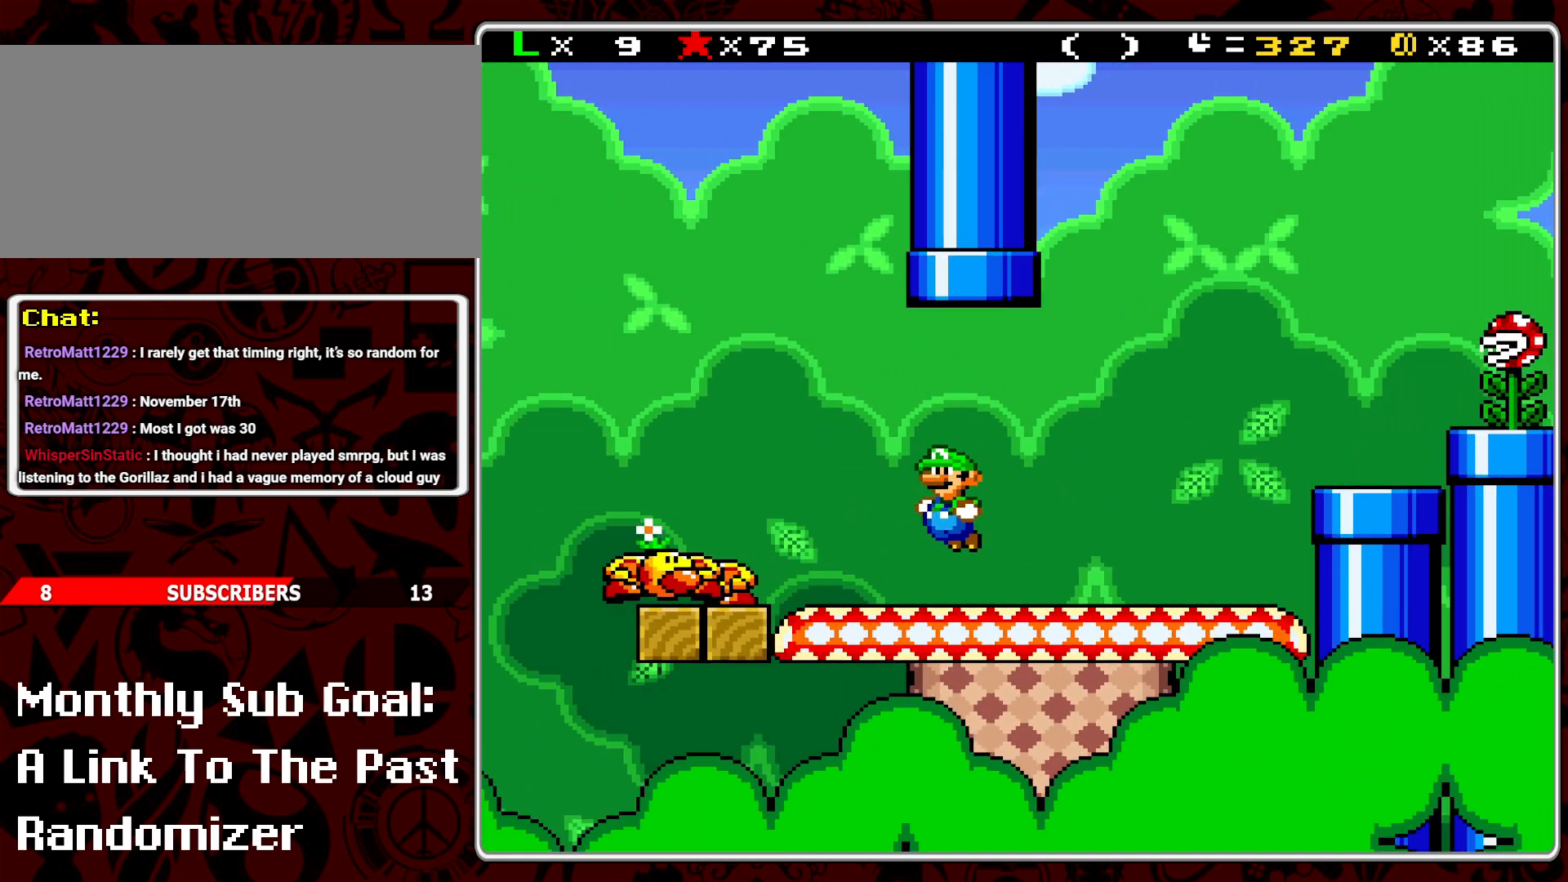
{"buttons": ["Y", "DPAD_RIGHT"], "events": [[33, "DPAD_RIGHT", "down"], [150, "DPAD_RIGHT", "up"], [150, "DPAD_UP", "down"], [367, "DPAD_UP", "up"], [450, "B", "up"], [500, "DPAD_RIGHT", "down"]]}
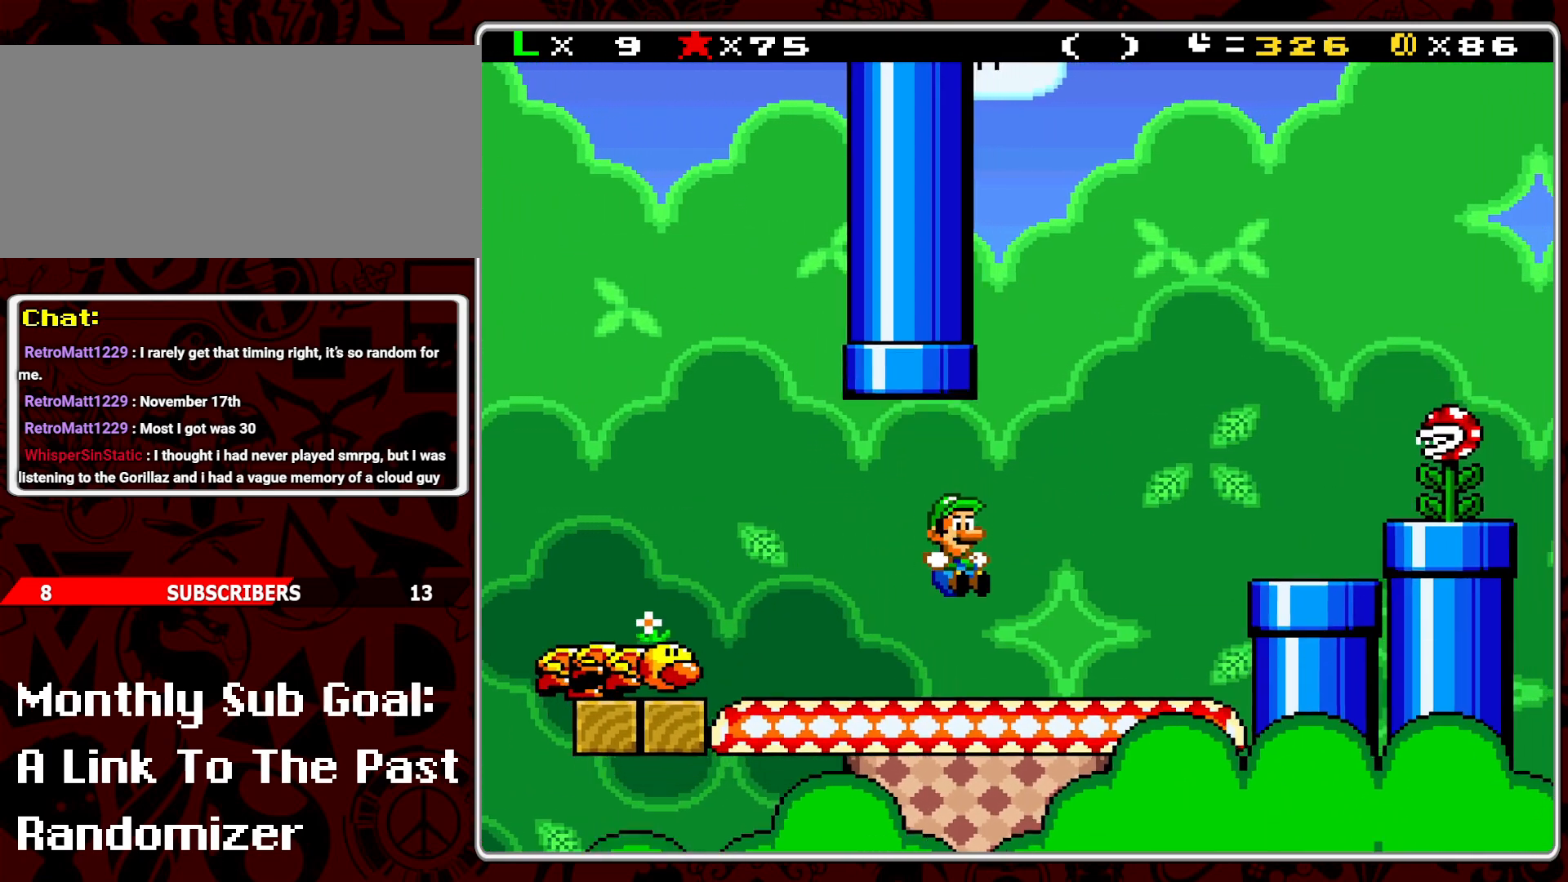
{"buttons": ["Y"], "events": [[133, "DPAD_RIGHT", "up"], [283, "DPAD_LEFT", "down"], [367, "DPAD_LEFT", "up"]]}
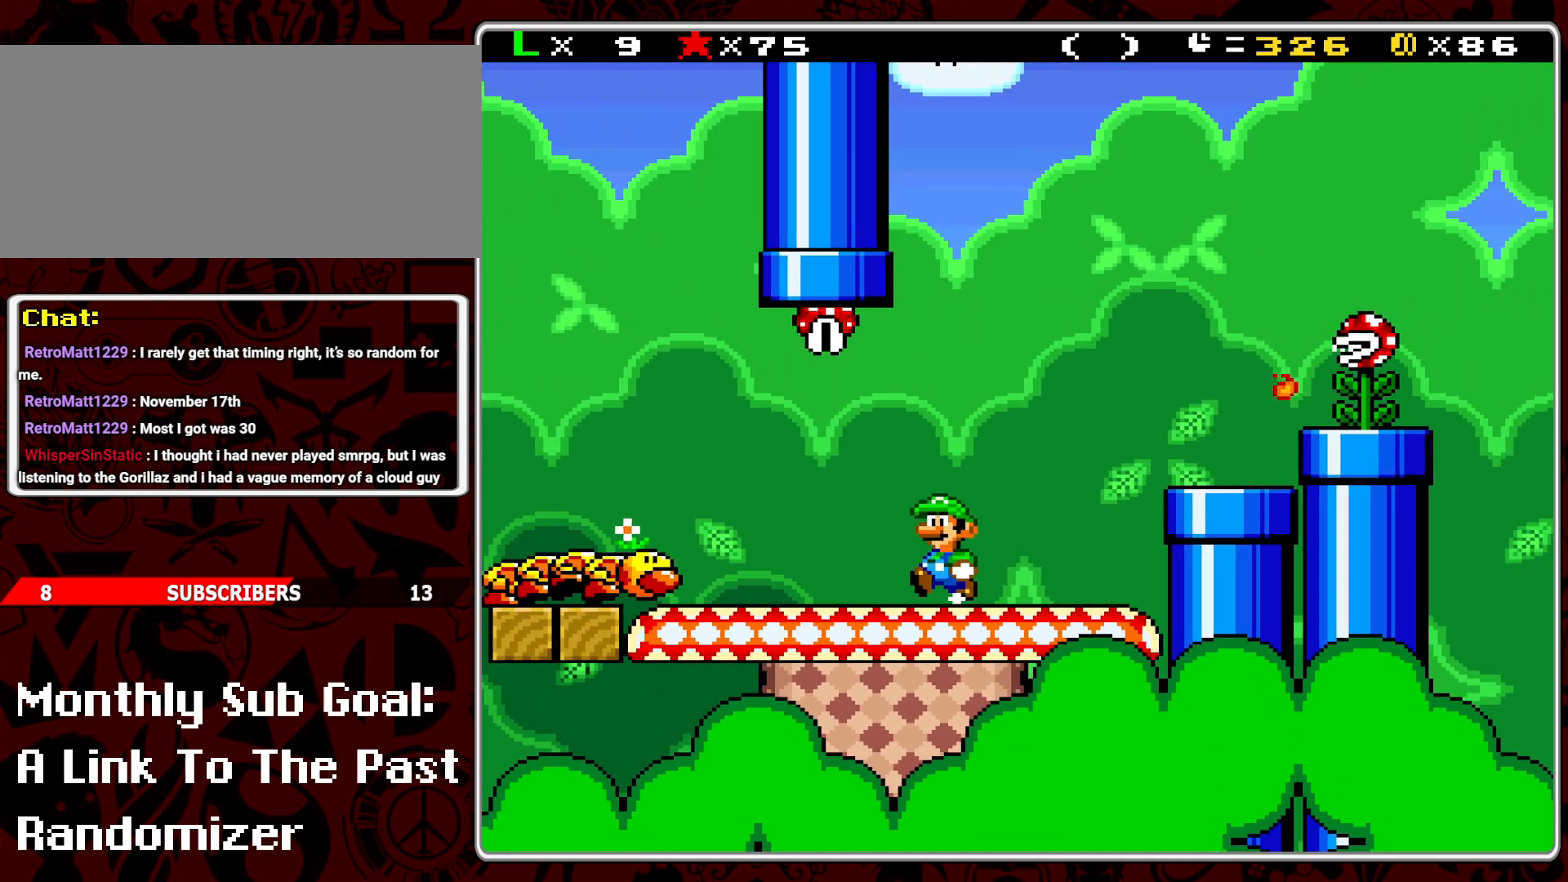
{"buttons": ["Y"], "events": []}
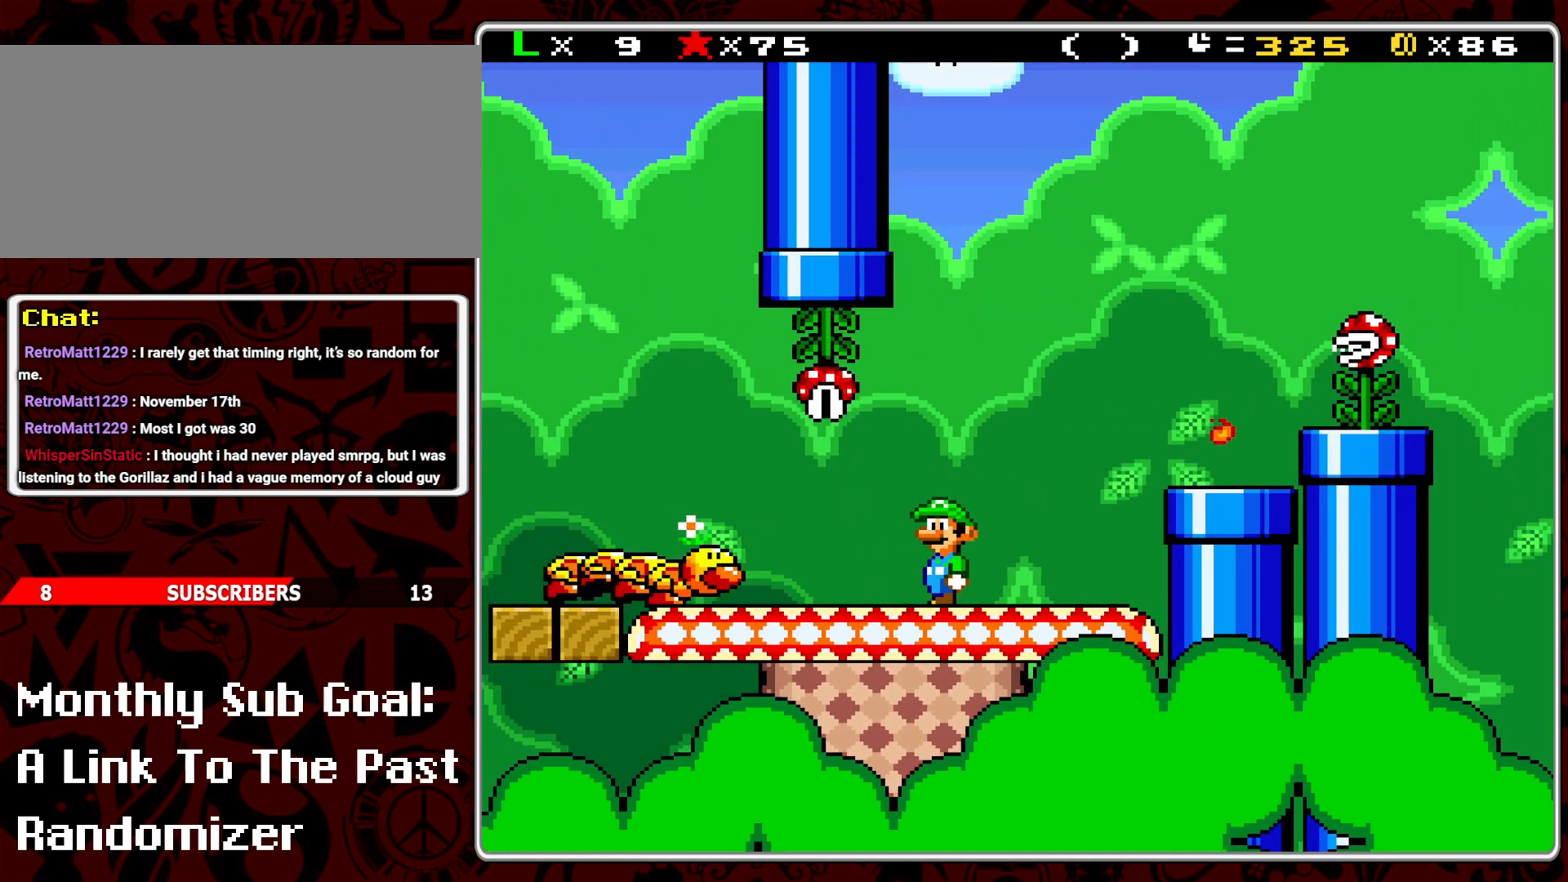
{"buttons": ["Y"], "events": []}
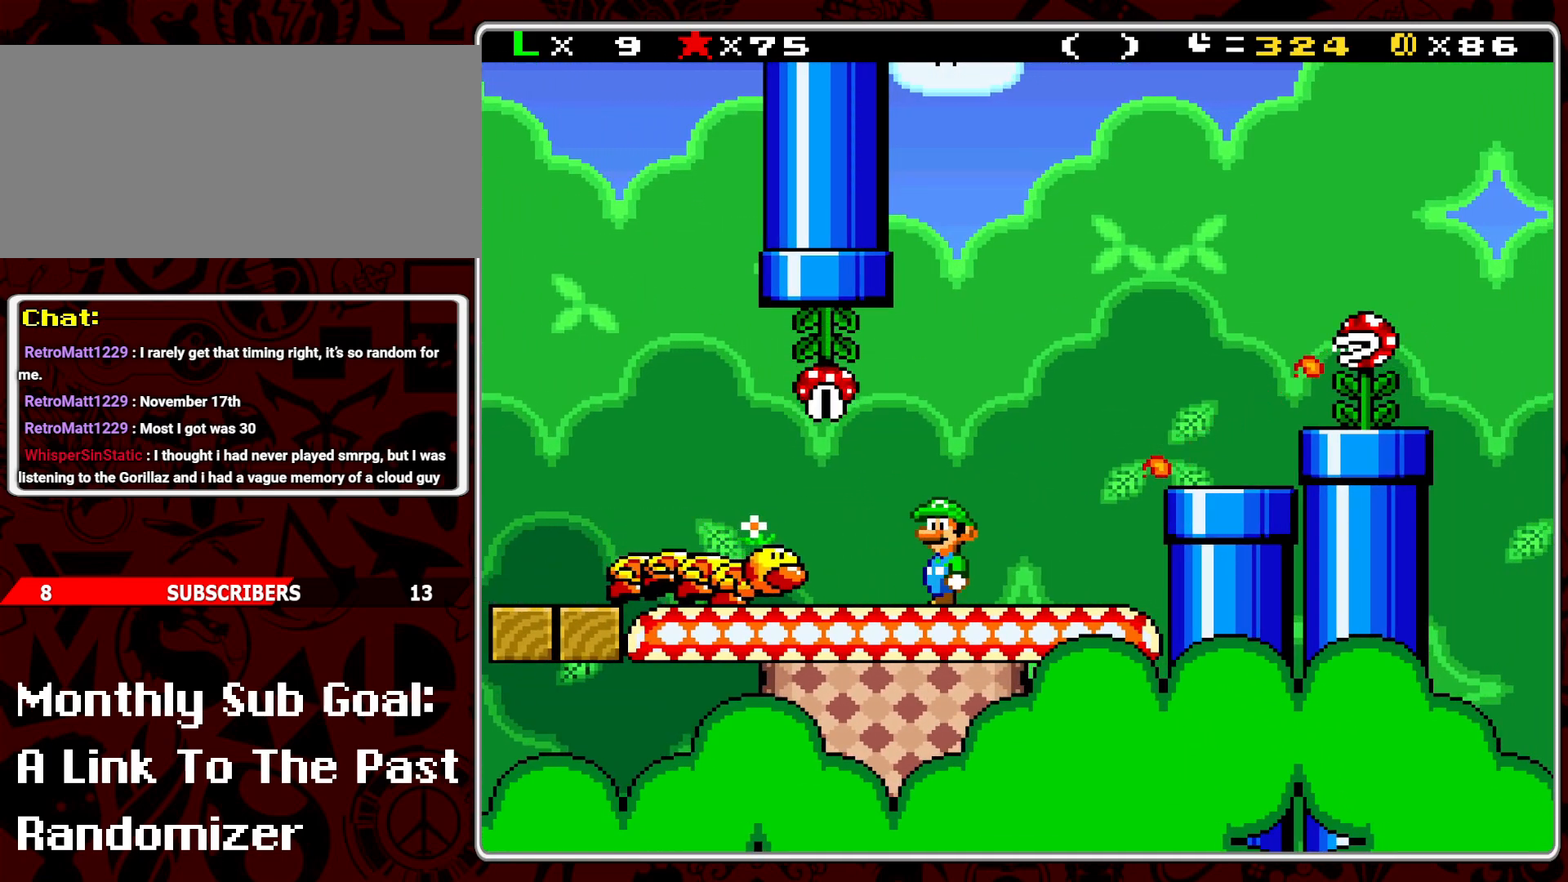
{"buttons": ["B", "Y", "DPAD_RIGHT"], "events": [[250, "DPAD_RIGHT", "down"], [400, "B", "down"]]}
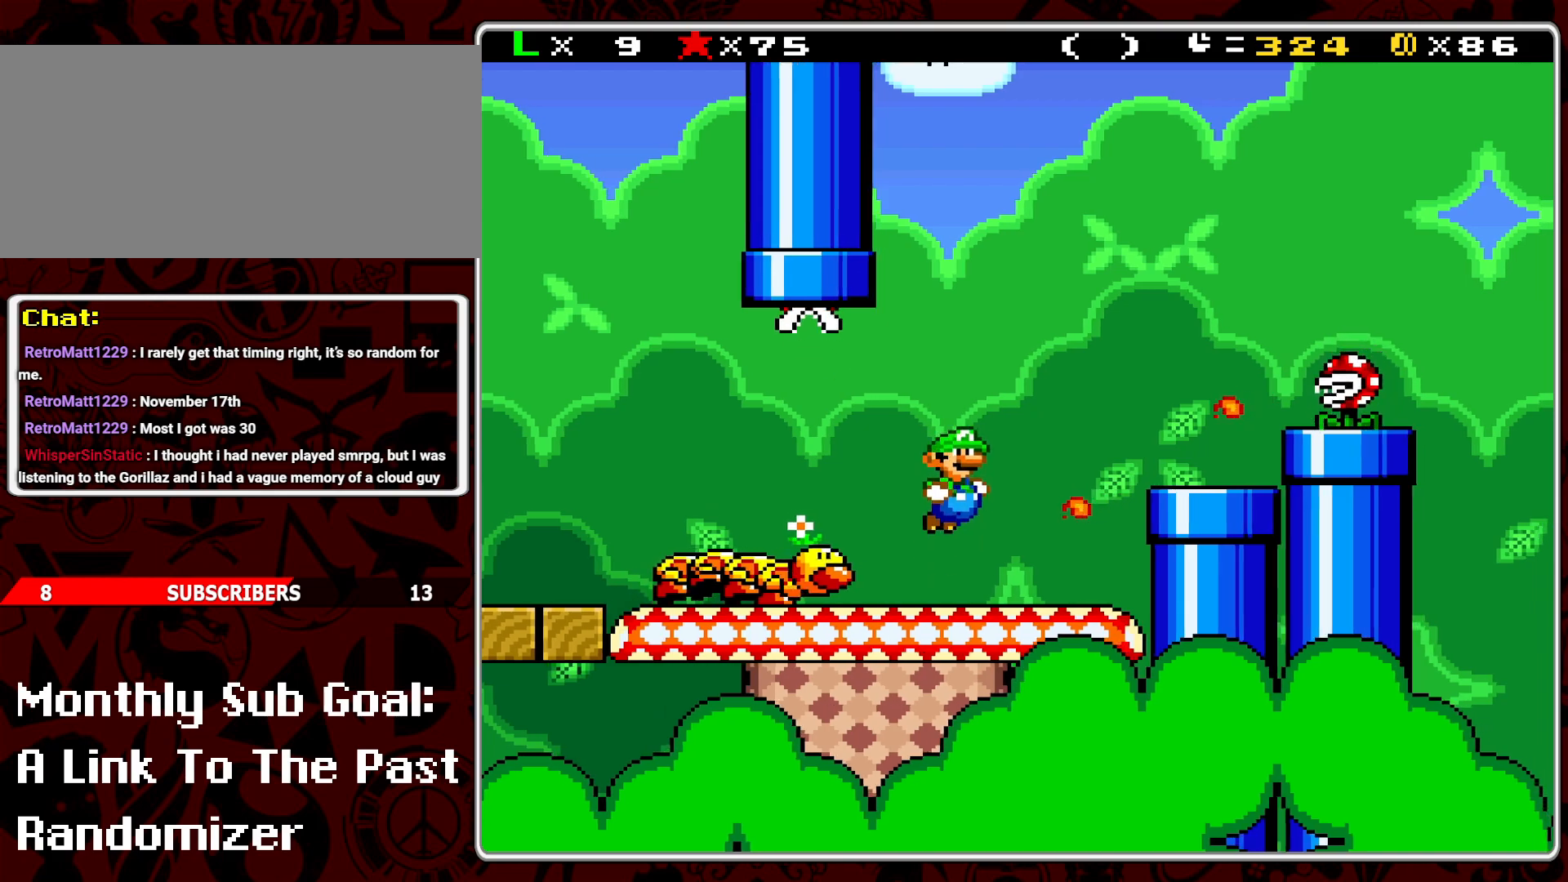
{"buttons": ["Y", "DPAD_LEFT"], "events": [[367, "DPAD_RIGHT", "up"], [417, "DPAD_LEFT", "down"], [433, "B", "up"]]}
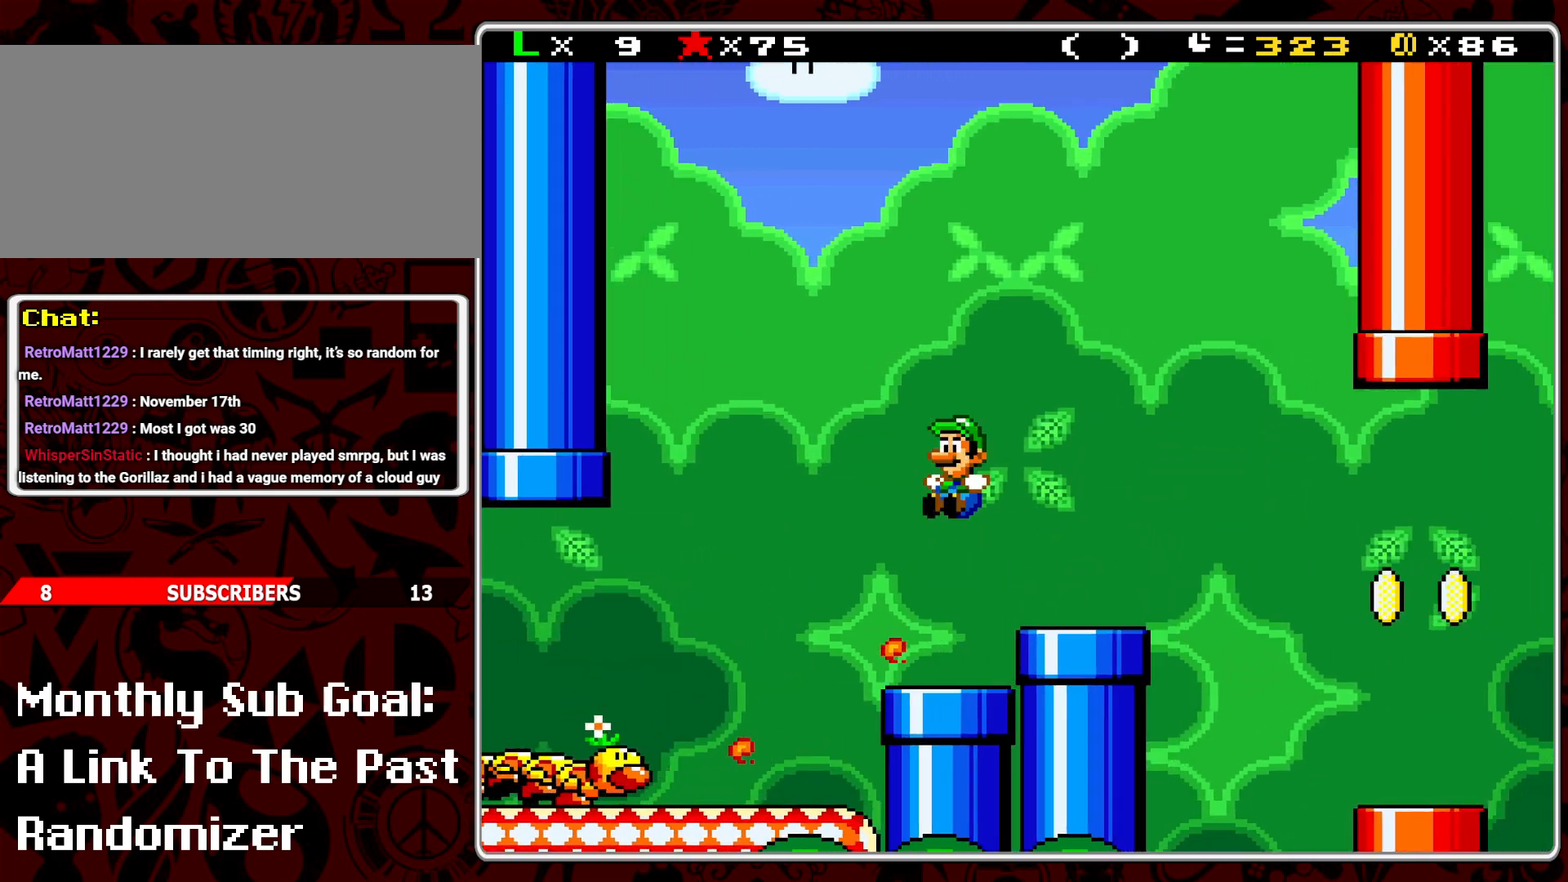
{"buttons": ["B", "Y", "DPAD_RIGHT"], "events": [[67, "DPAD_LEFT", "up"], [167, "DPAD_DOWN", "down"], [367, "DPAD_DOWN", "up"], [400, "B", "down"], [433, "DPAD_RIGHT", "down"]]}
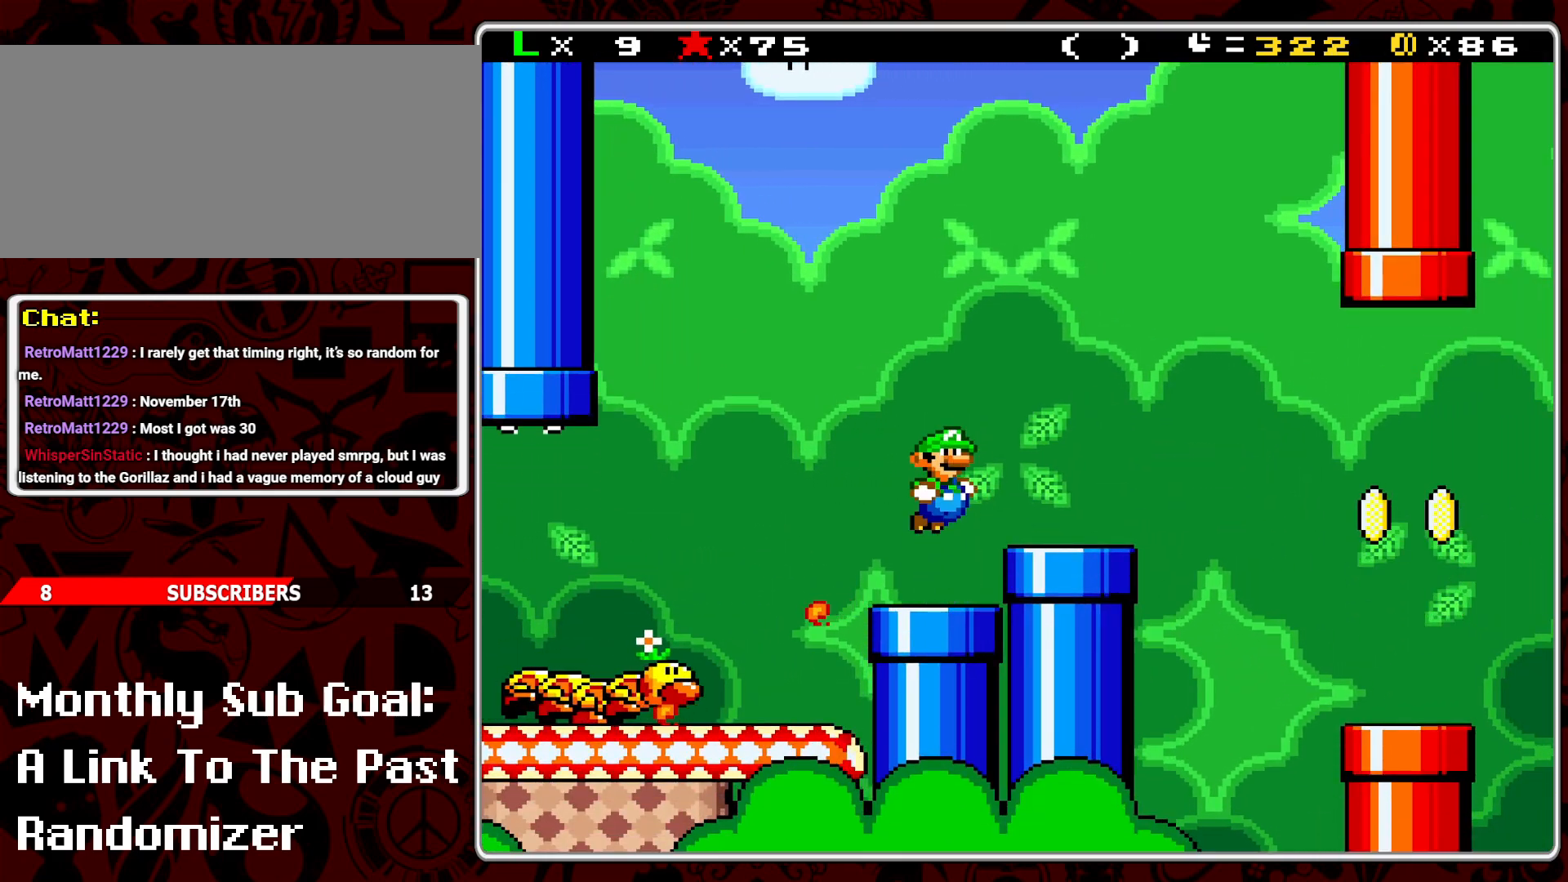
{"buttons": ["Y", "DPAD_DOWN"], "events": [[17, "B", "up"], [267, "DPAD_RIGHT", "up"], [367, "DPAD_DOWN", "down"], [367, "DPAD_LEFT", "down"], [450, "DPAD_LEFT", "up"]]}
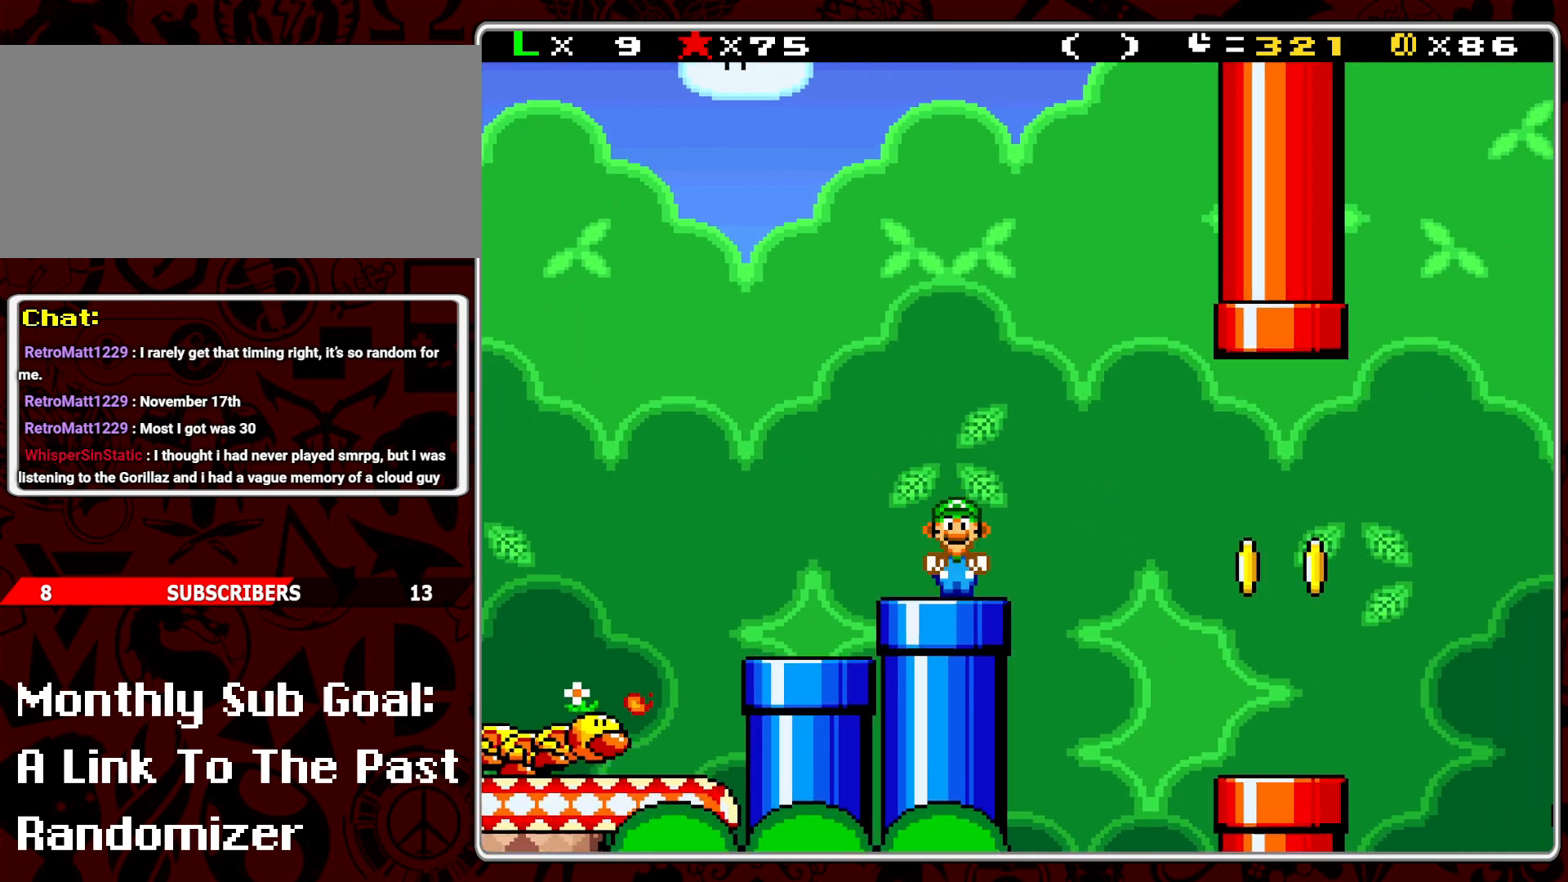
{"buttons": ["Y"], "events": [[133, "DPAD_DOWN", "up"]]}
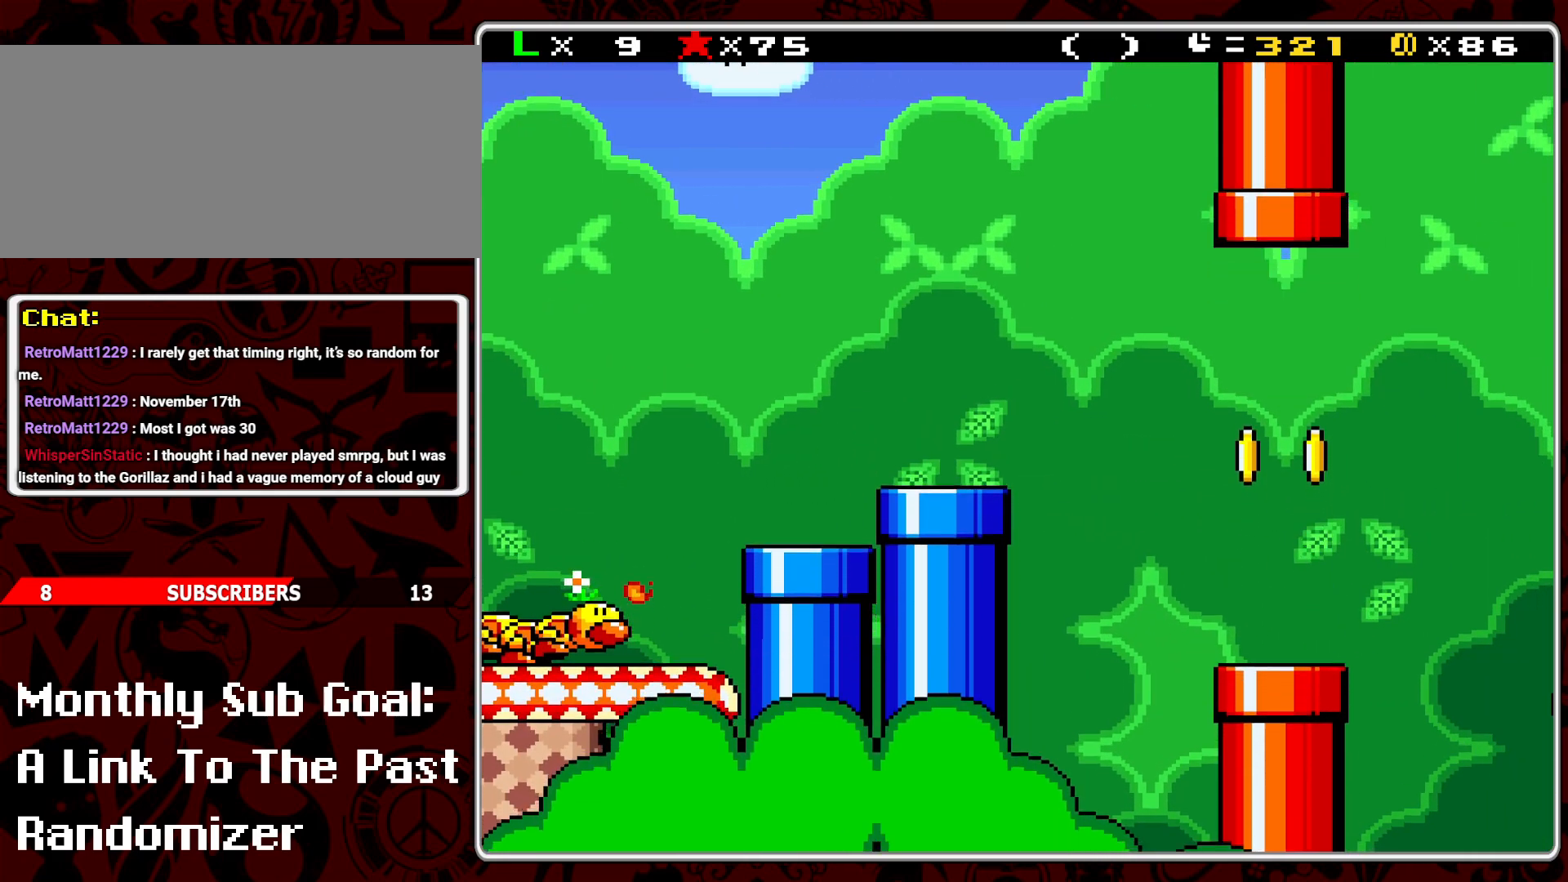
{"buttons": [], "events": [[100, "Y", "up"]]}
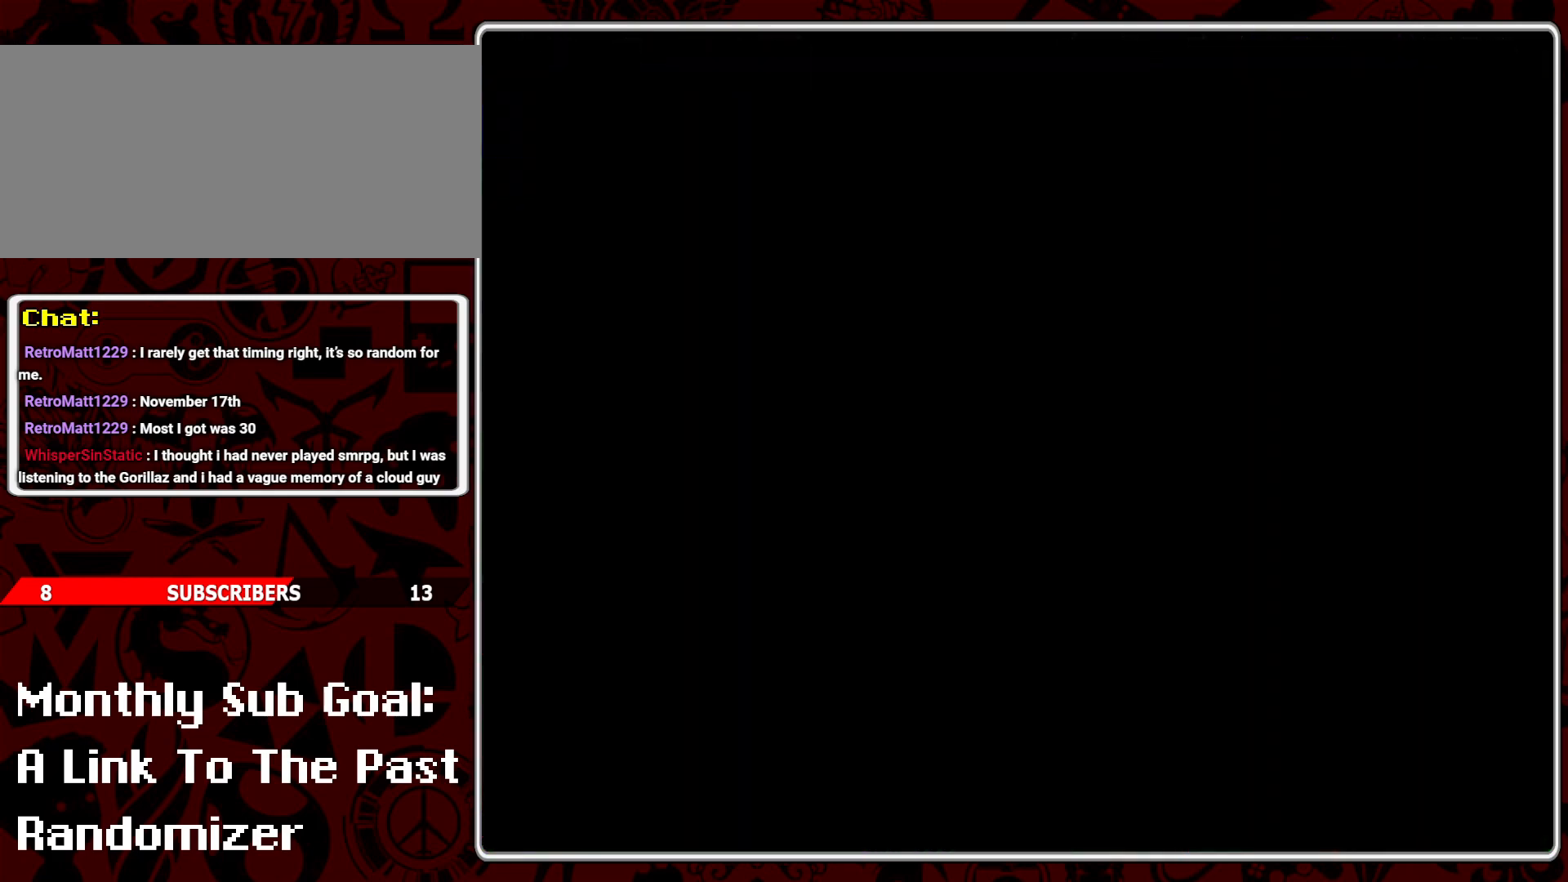
{"buttons": [], "events": []}
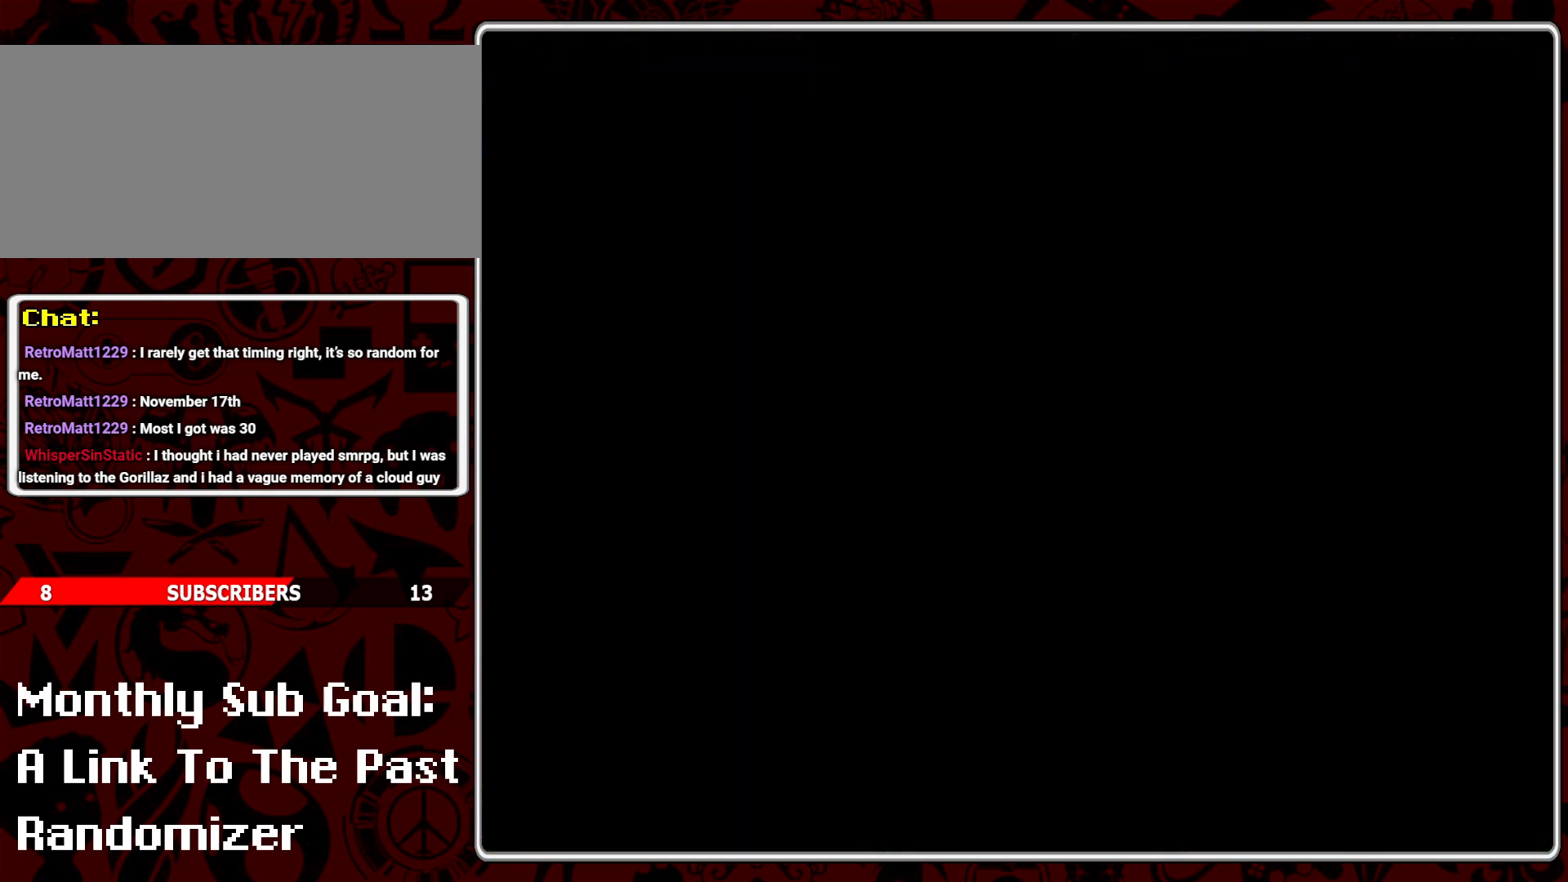
{"buttons": [], "events": []}
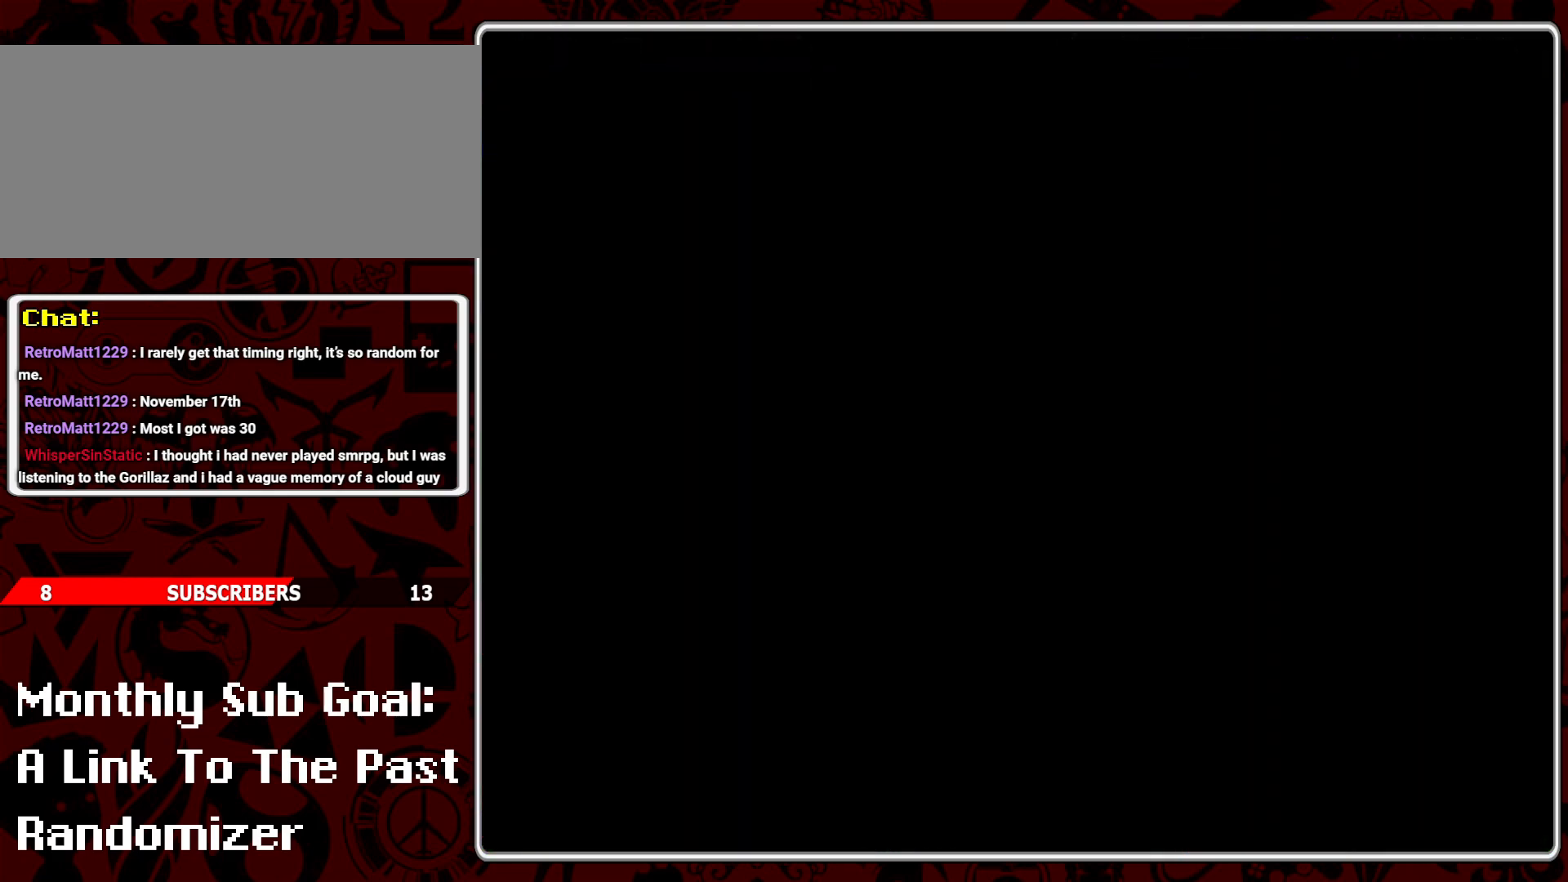
{"buttons": [], "events": []}
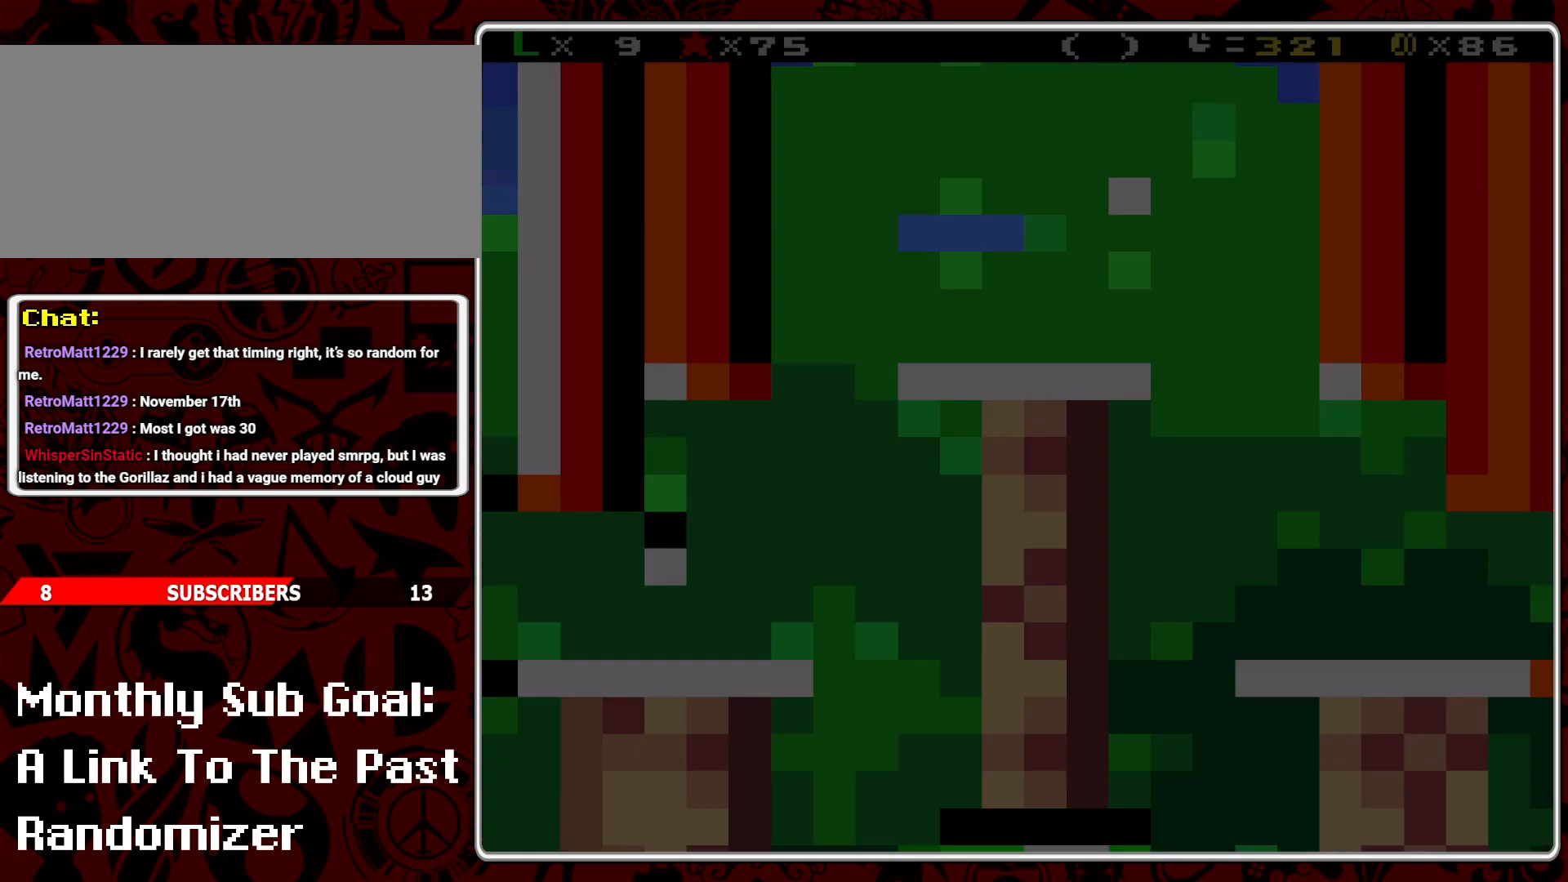
{"buttons": [], "events": []}
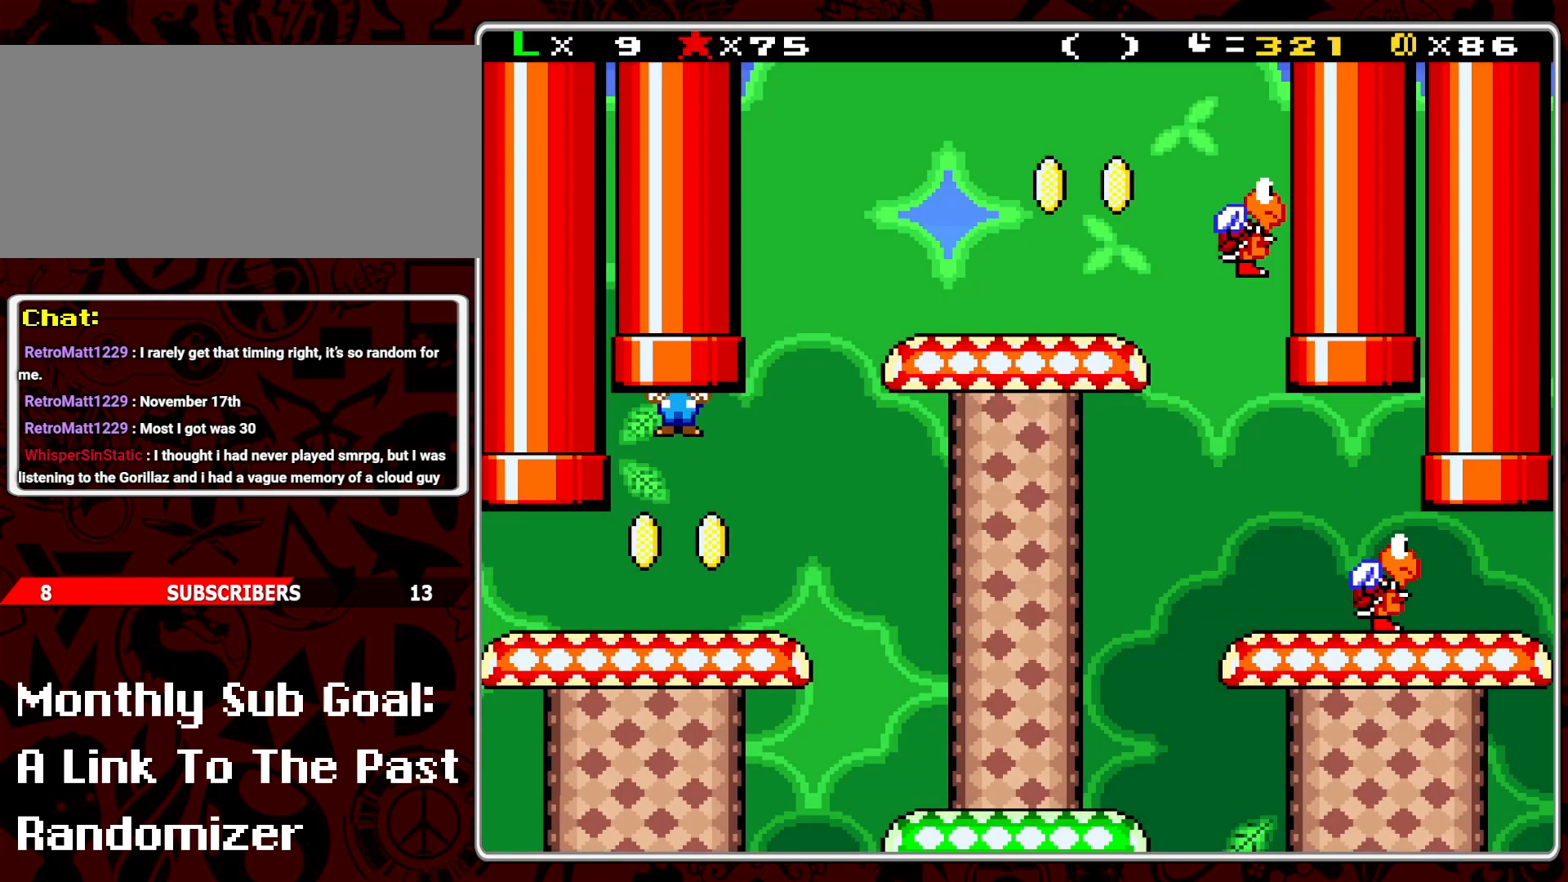
{"buttons": [], "events": []}
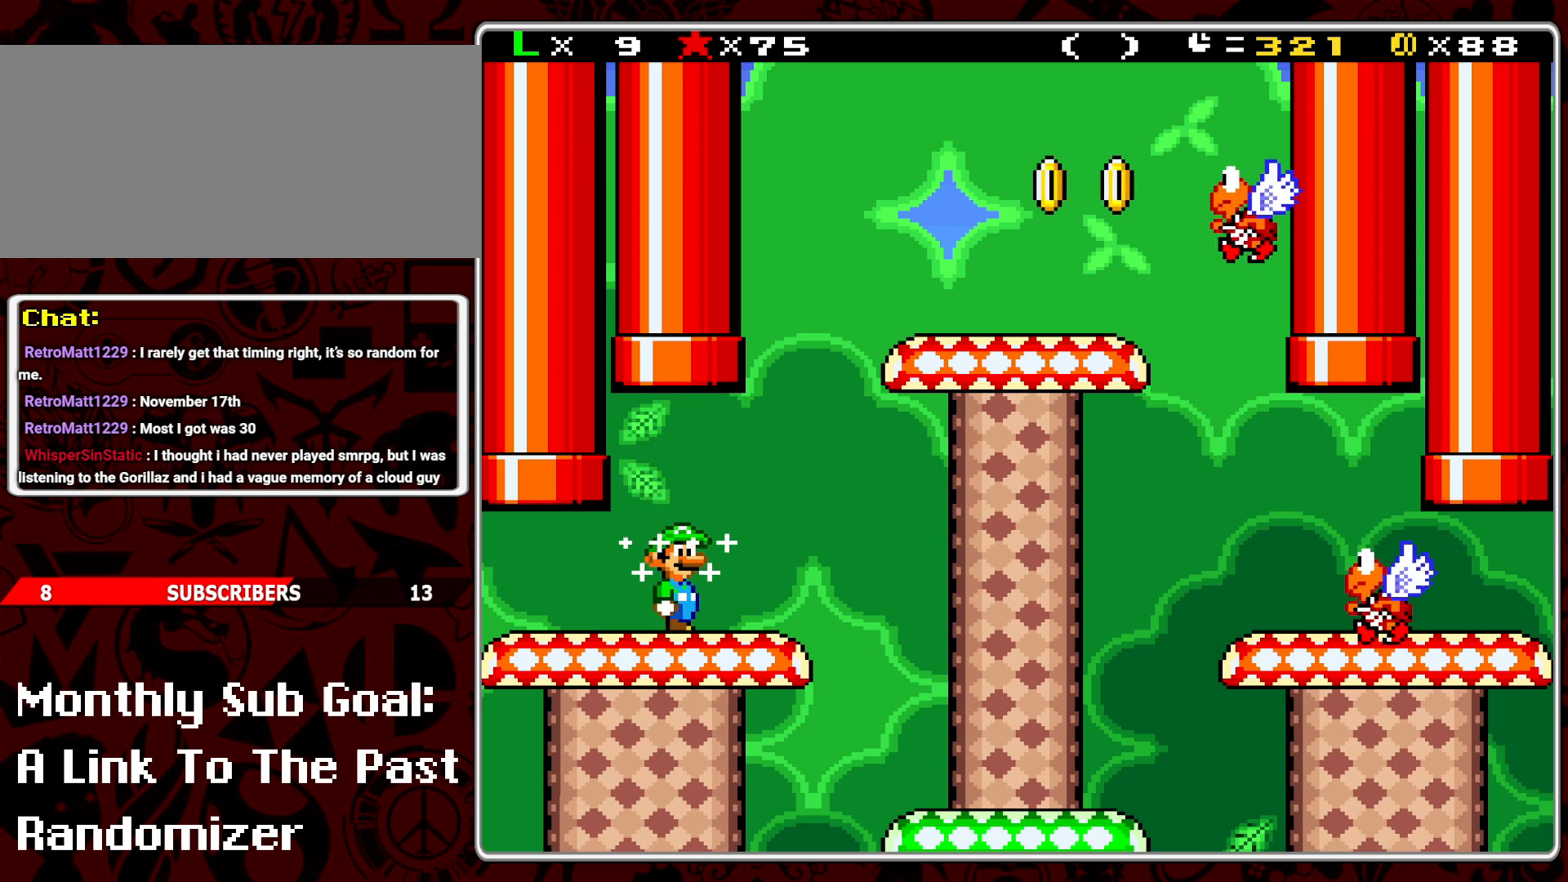
{"buttons": ["Y"], "events": [[83, "Y", "down"]]}
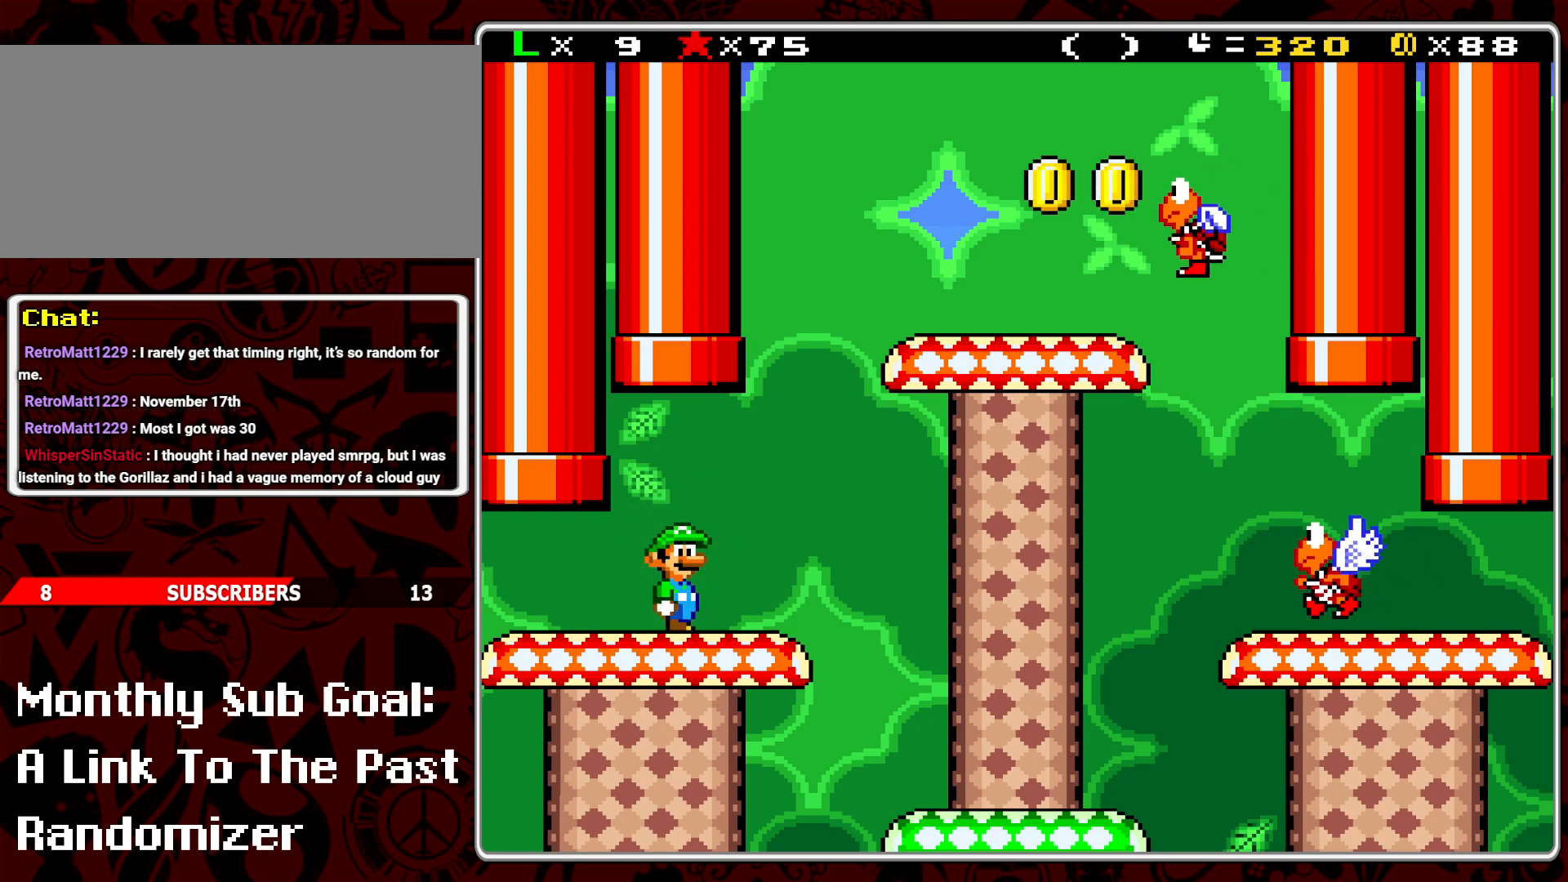
{"buttons": ["B", "Y", "DPAD_RIGHT"], "events": [[33, "DPAD_RIGHT", "down"], [283, "B", "down"]]}
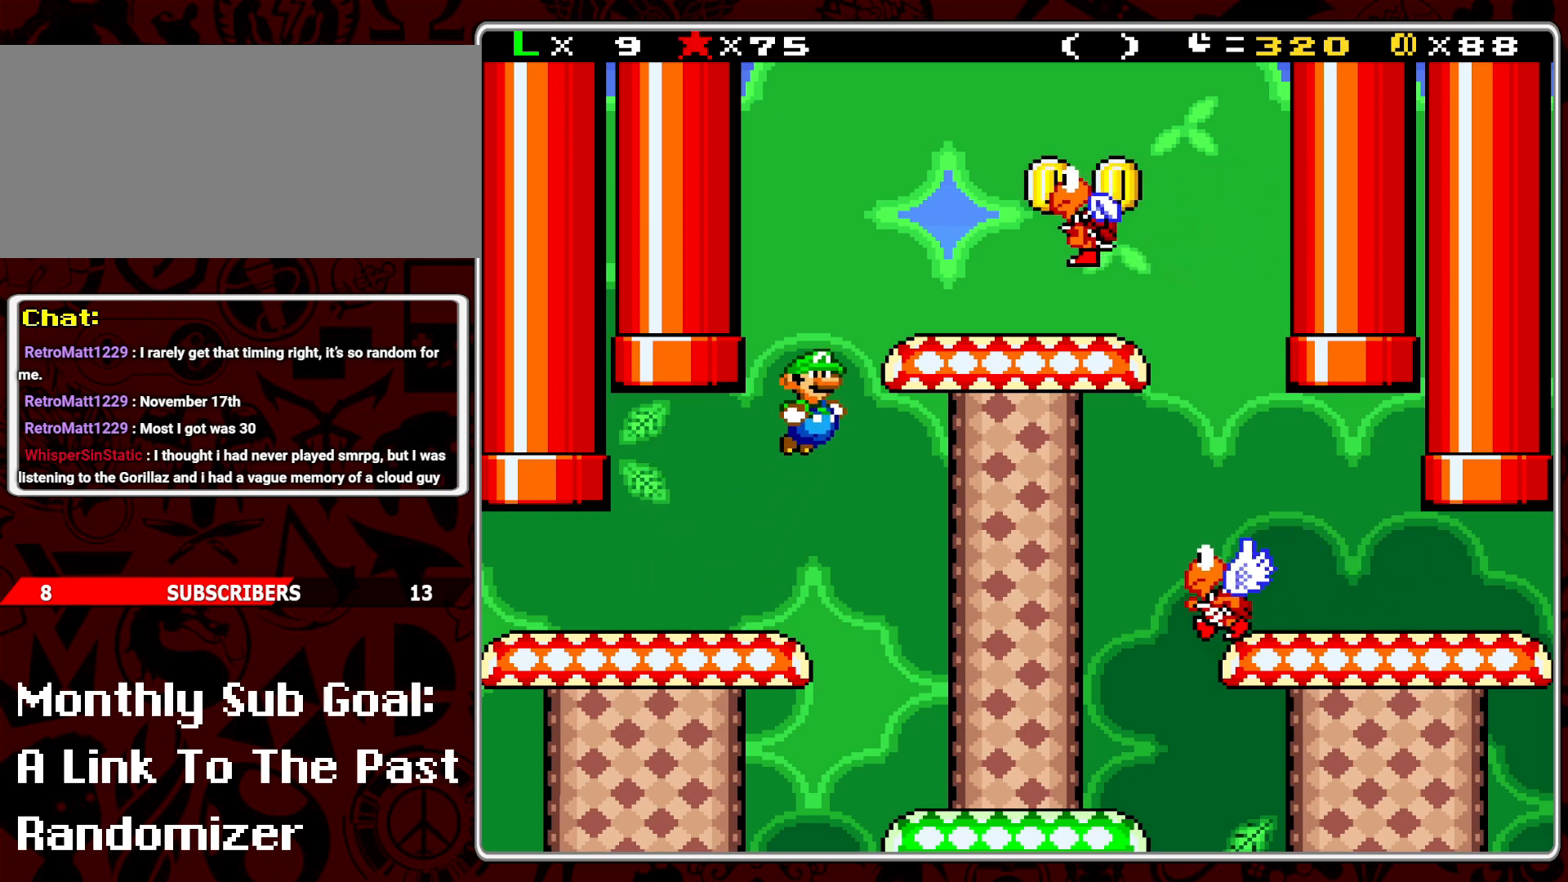
{"buttons": ["A", "Y", "DPAD_LEFT"], "events": [[67, "DPAD_RIGHT", "up"], [133, "DPAD_LEFT", "down"], [167, "B", "up"], [400, "A", "down"]]}
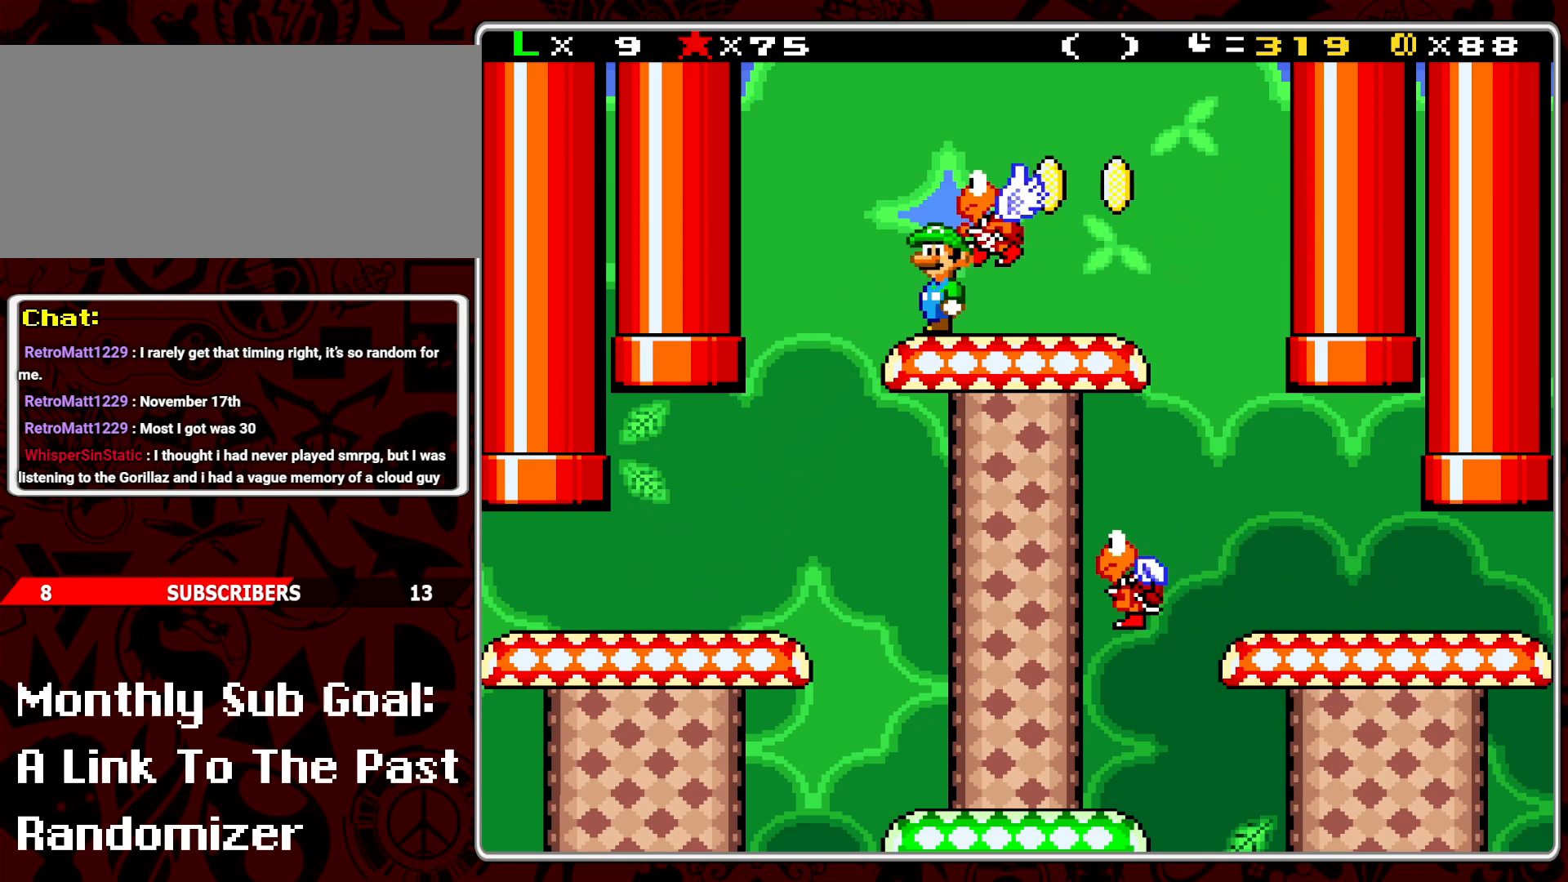
{"buttons": ["Y", "DPAD_RIGHT"], "events": [[67, "DPAD_LEFT", "up"], [233, "A", "up"], [417, "DPAD_RIGHT", "down"]]}
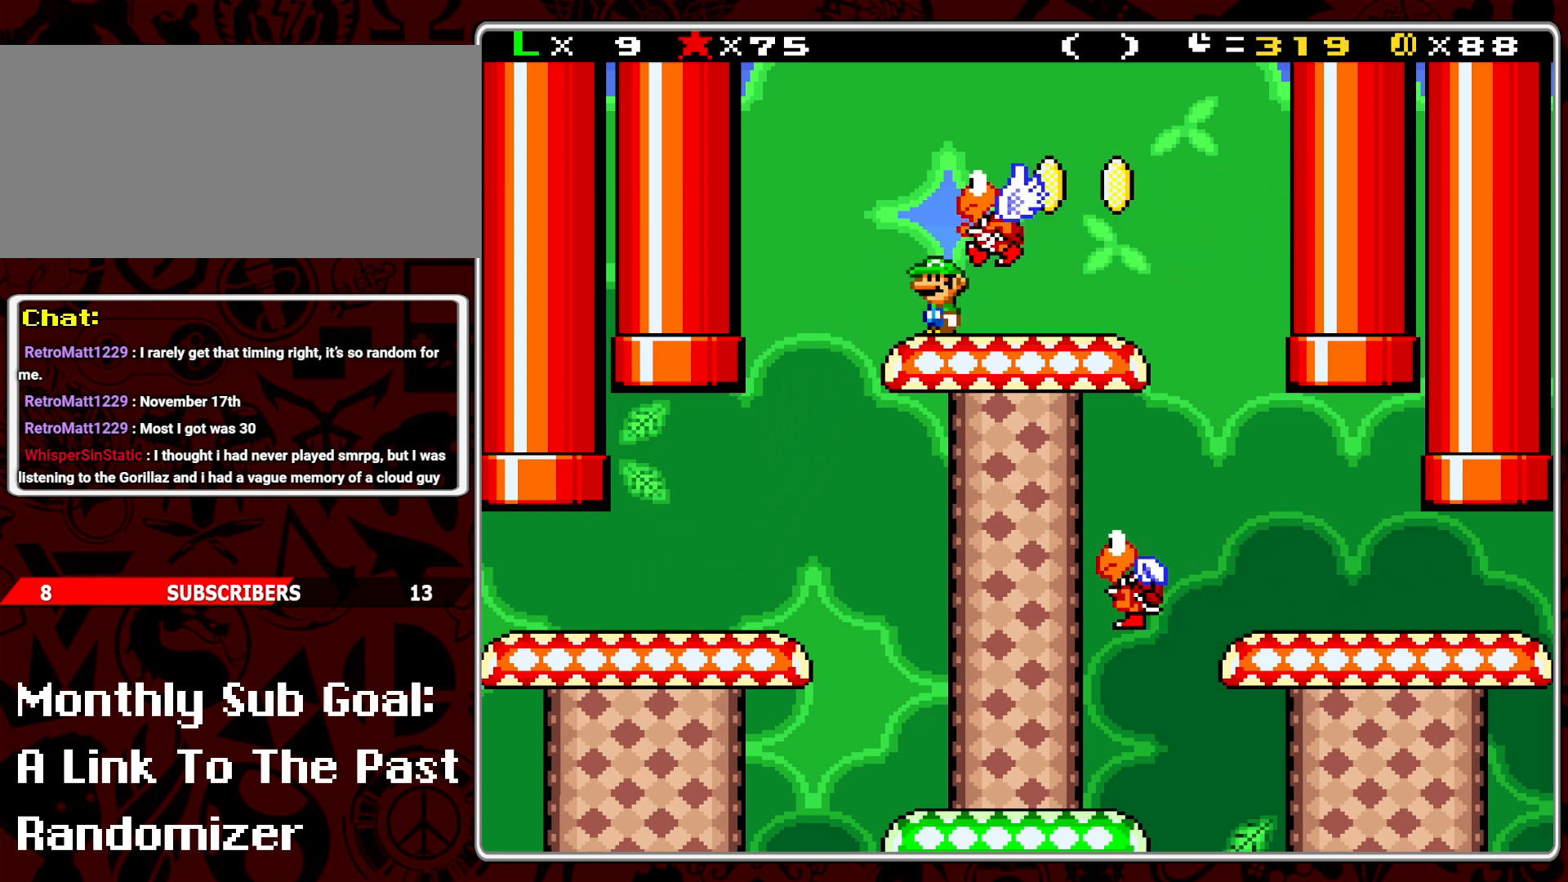
{"buttons": ["A", "Y", "DPAD_LEFT"], "events": [[167, "DPAD_RIGHT", "up"], [333, "A", "down"], [350, "DPAD_LEFT", "down"]]}
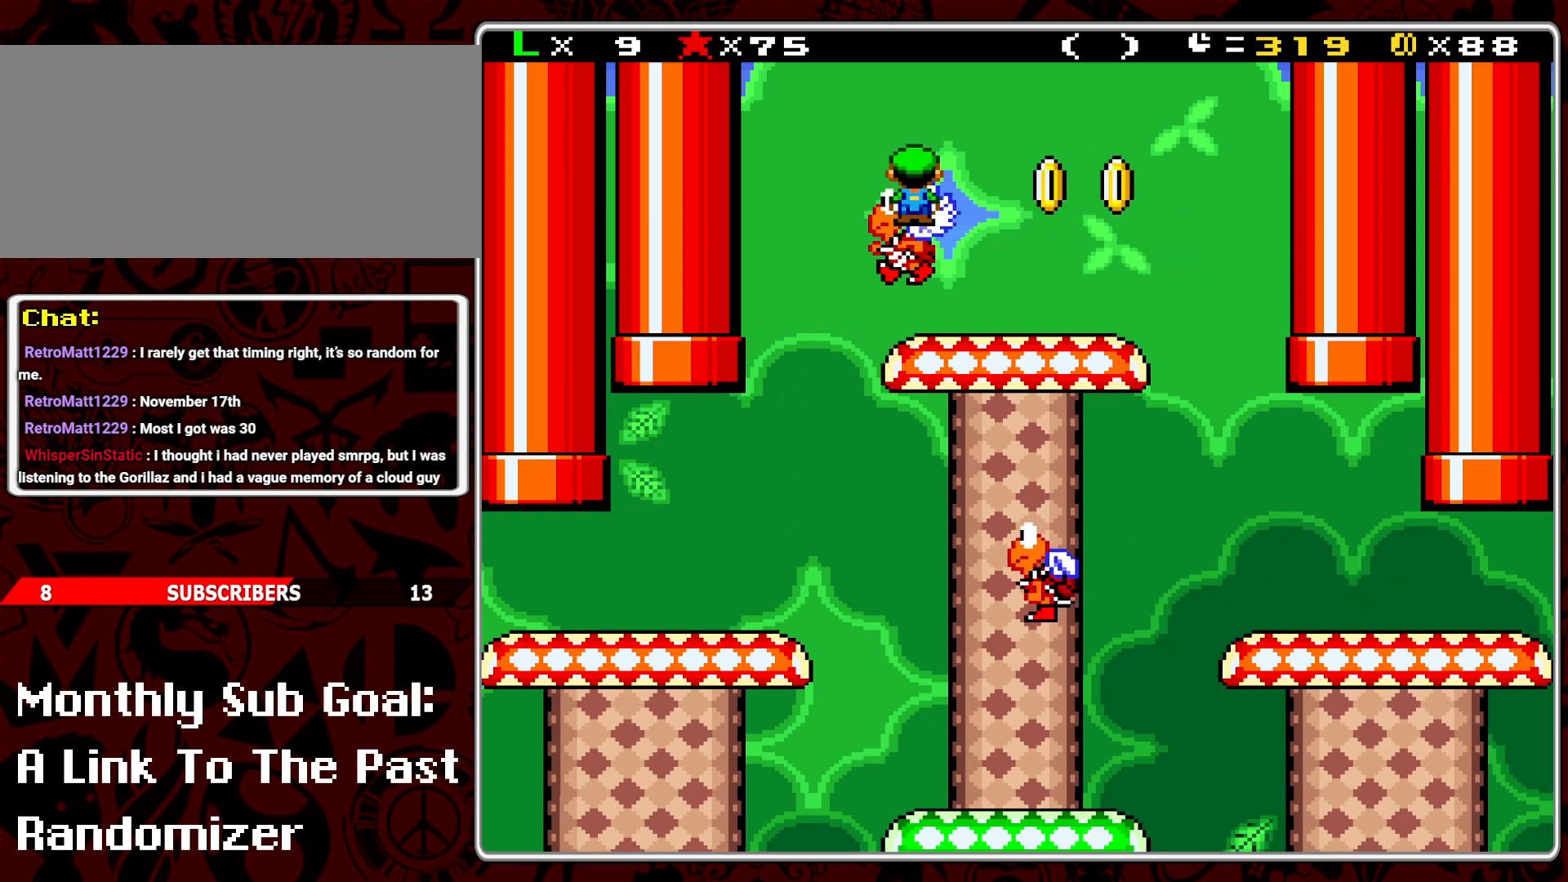
{"buttons": ["Y", "DPAD_LEFT"], "events": [[67, "A", "up"], [183, "DPAD_LEFT", "up"], [317, "DPAD_RIGHT", "down"], [383, "DPAD_RIGHT", "up"], [500, "DPAD_LEFT", "down"]]}